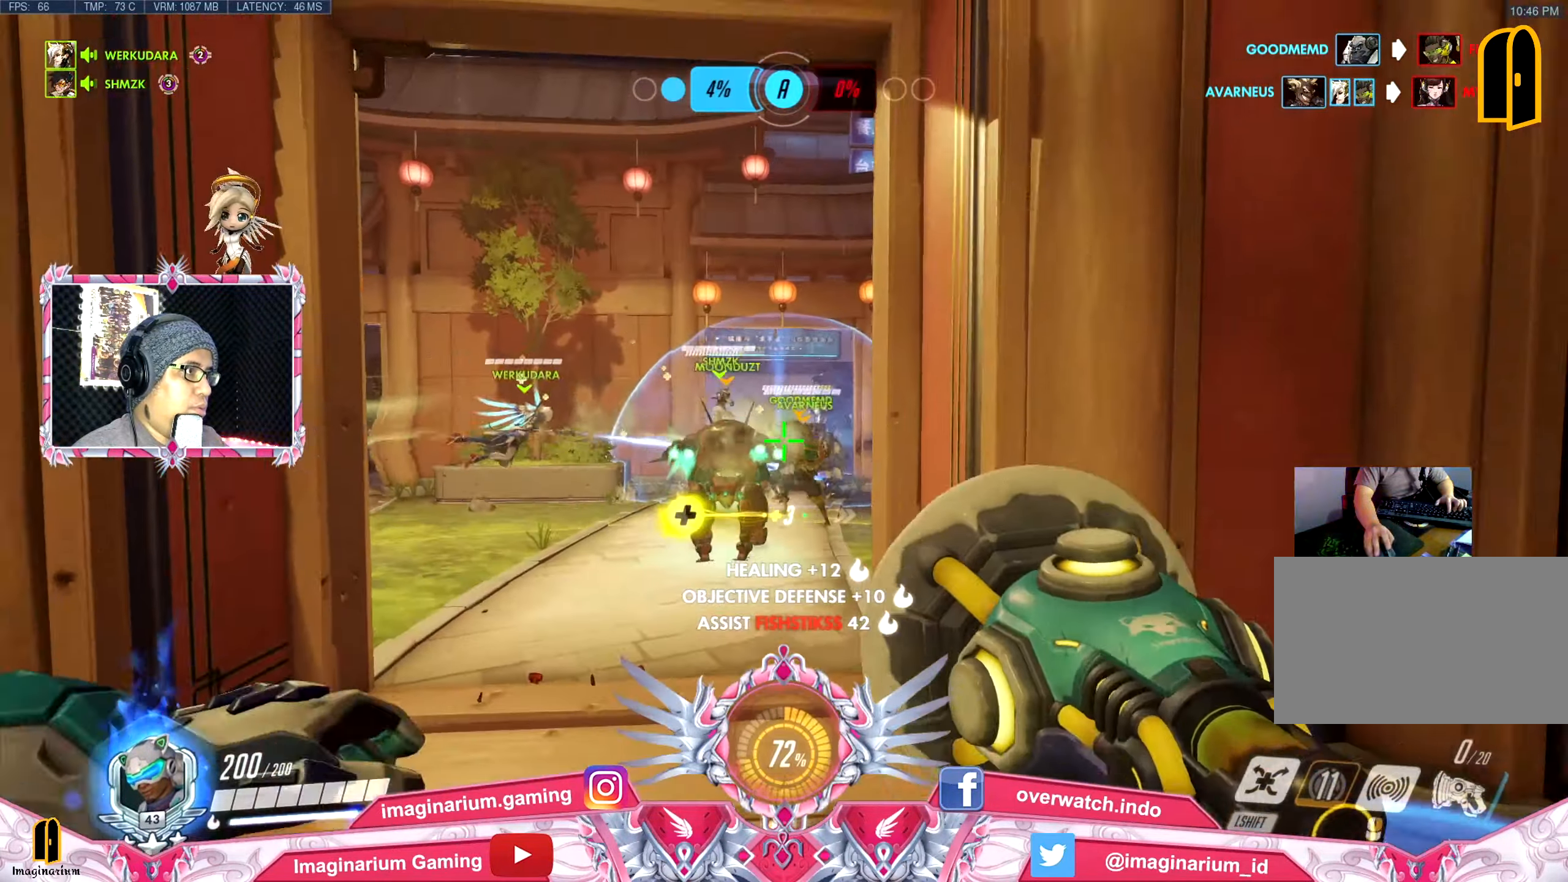
Gameplay with keyboard and mouse; each line is a JSON object with the keys and mouse buttons held at the frame after it. "events" lists presses ("down") and releases ("up") of "1", "2", "3", "4", "5", "a", "alt", "c", "caps_lock", "ctrl", "d", "e", "f", "g", "q", "r", "s", "shift", "space", "t", "tab", "v", "w", "x", "z", "mouse_left", "mouse_wheel" and "mouse_right" between this image and that frame as [ms after this image, input, new state], when the widget could be followed in between. "mouse_left", "mouse_wheel", "mouse_right" = the "left", "wheel", "right" buttons of the "mouse" list. No other keys are recorded. "wheel" means that the mouse wheel is clicked or scrolled. Not read: mouse_move.
{"keys": ["s"], "mouse": ["left"], "events": [[368, "mouse_left", "down"]]}
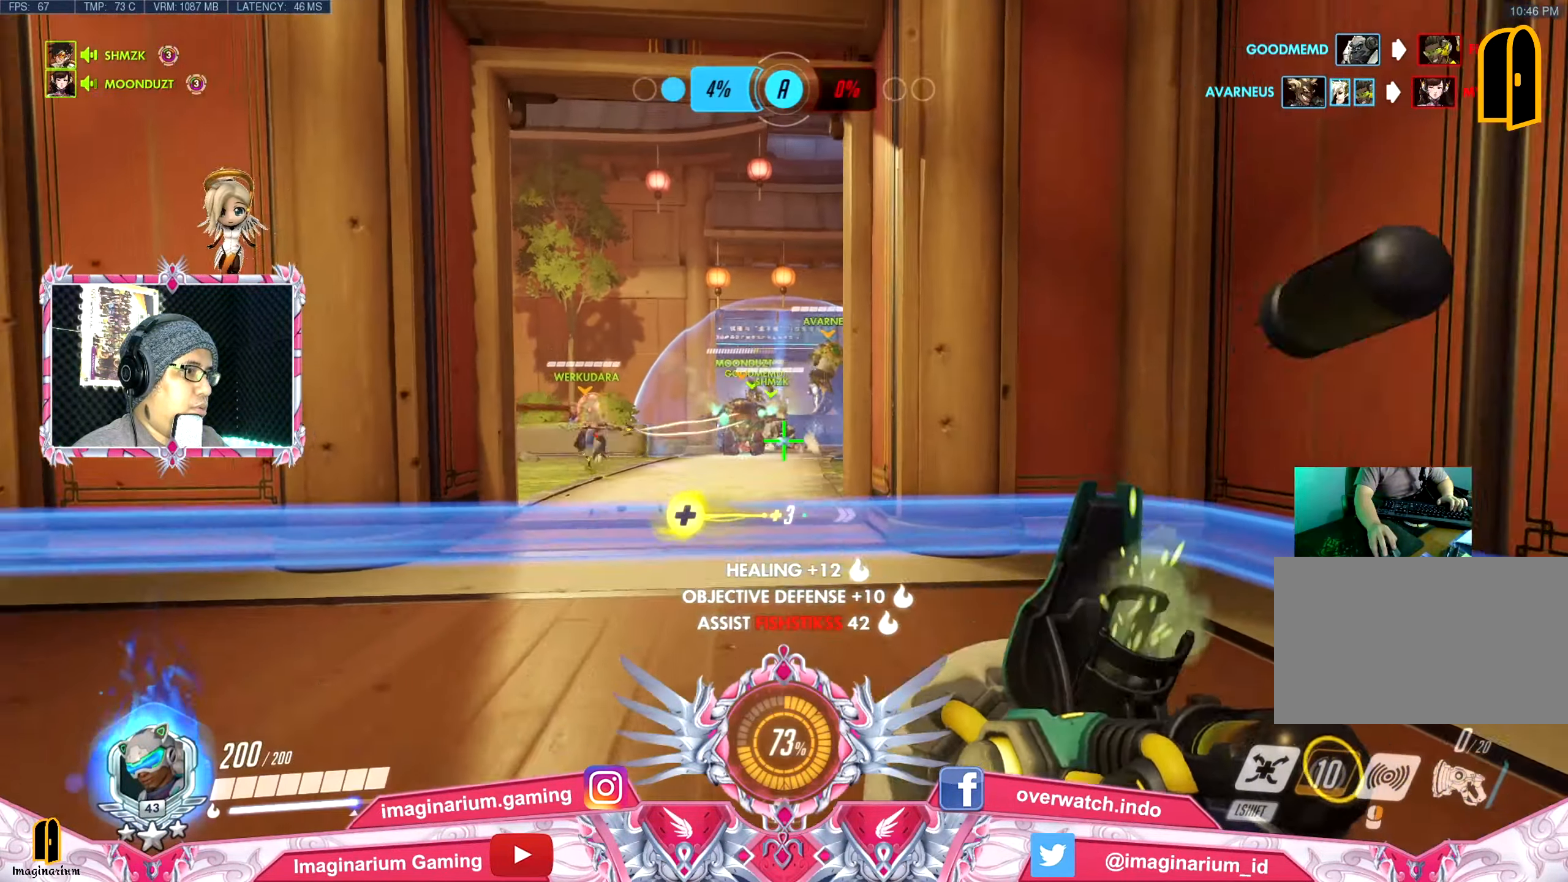
{"keys": ["s"], "mouse": ["left"], "events": [[17, "mouse_left", "up"], [50, "mouse_left", "down"], [200, "mouse_left", "up"], [200, "space", "down"], [284, "mouse_left", "down"], [334, "space", "up"], [384, "mouse_left", "up"], [484, "mouse_left", "down"]]}
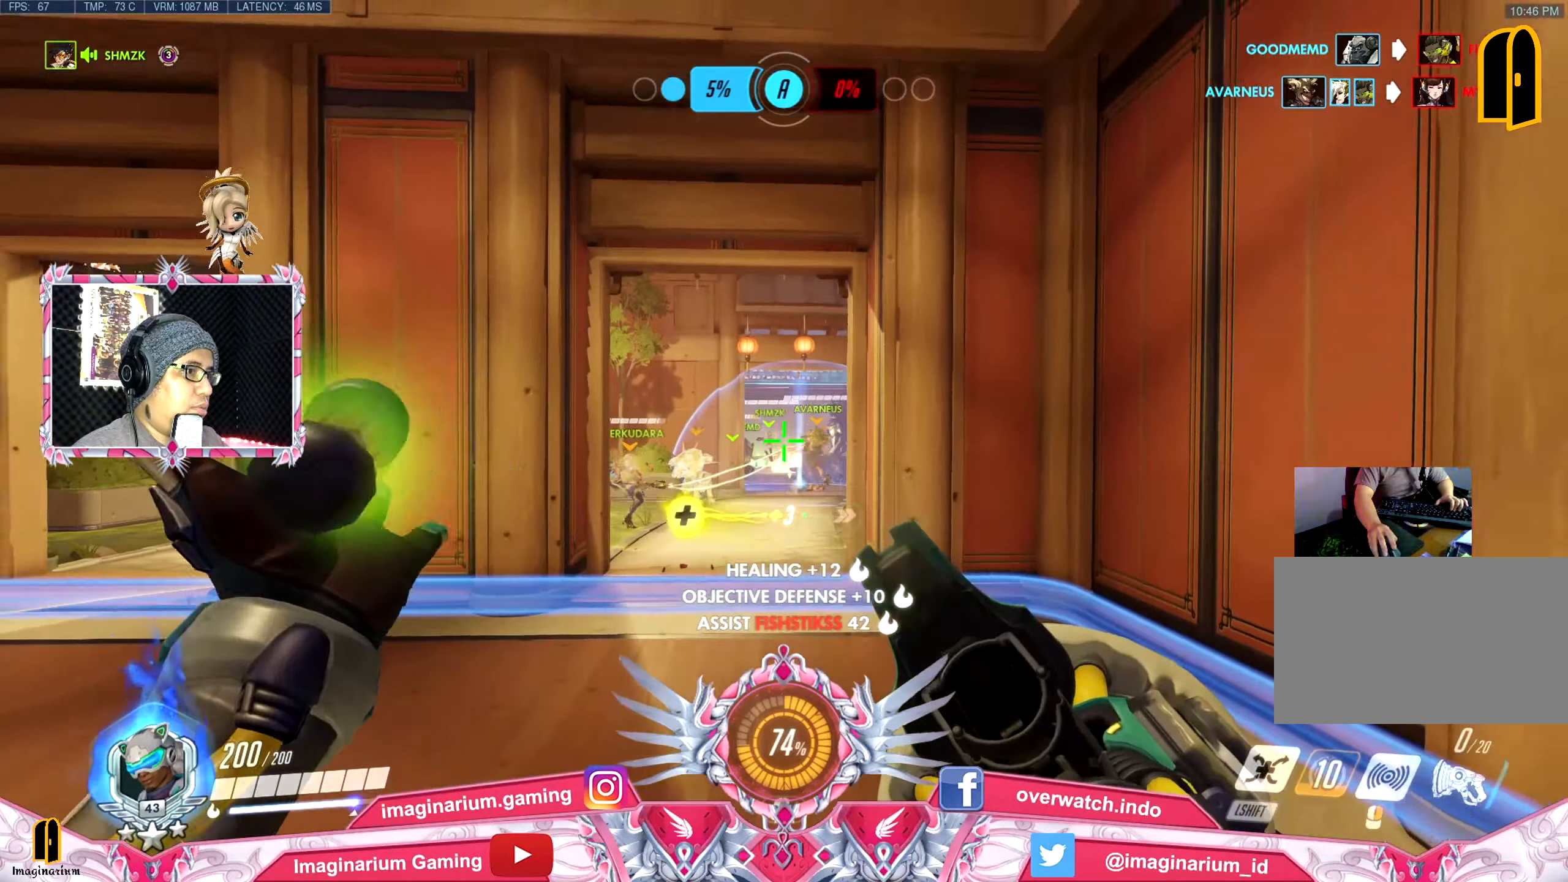
{"keys": ["a", "s"], "mouse": [], "events": [[67, "mouse_left", "up"], [501, "a", "down"]]}
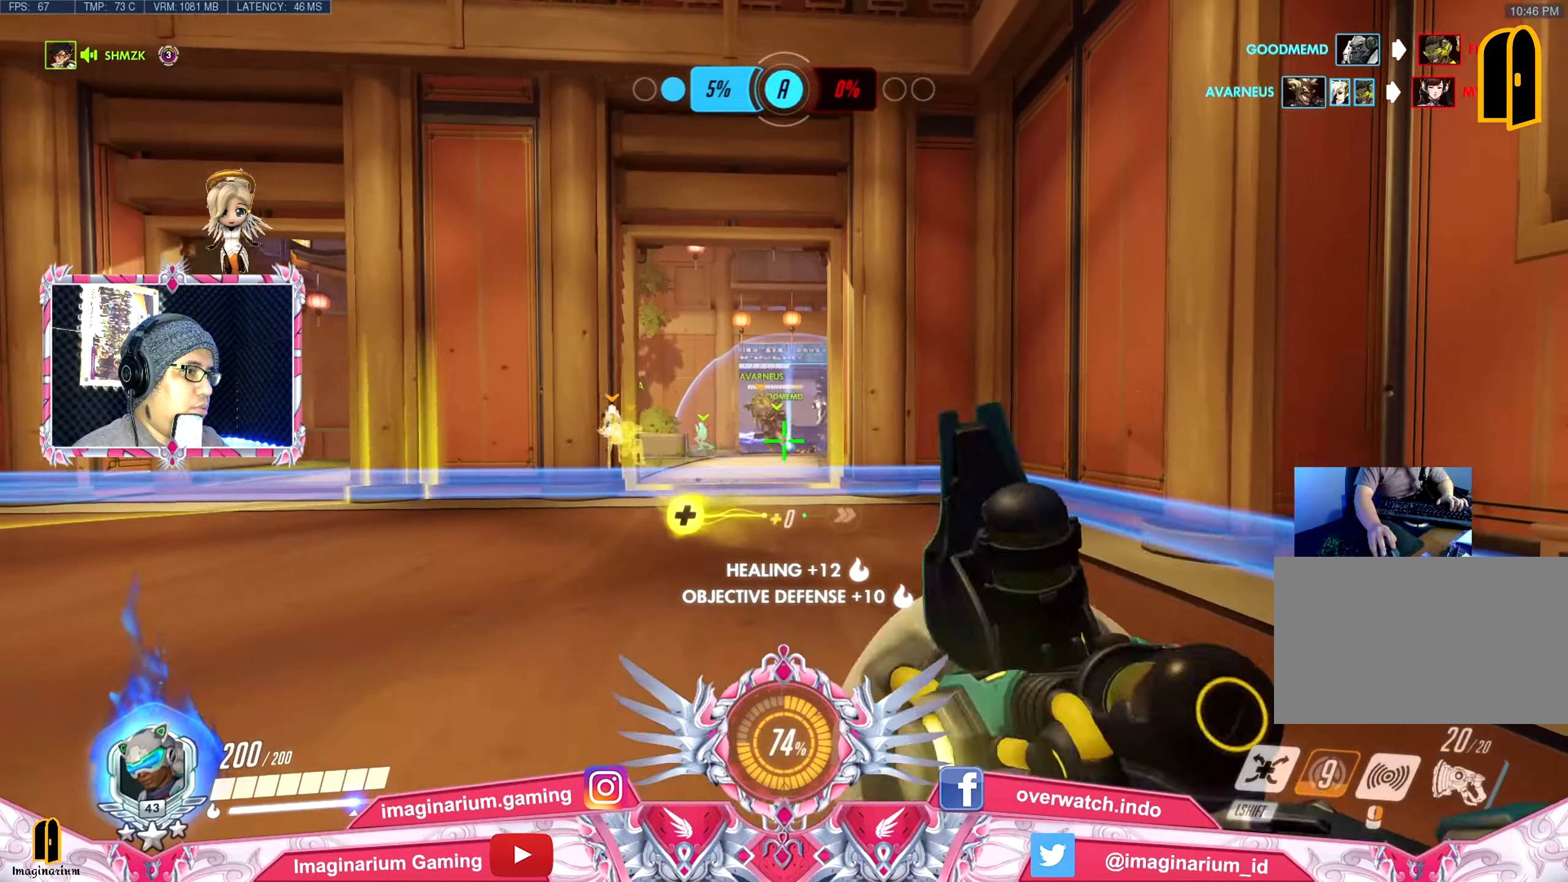
{"keys": ["d"], "mouse": [], "events": [[267, "a", "up"], [267, "d", "down"], [467, "s", "up"]]}
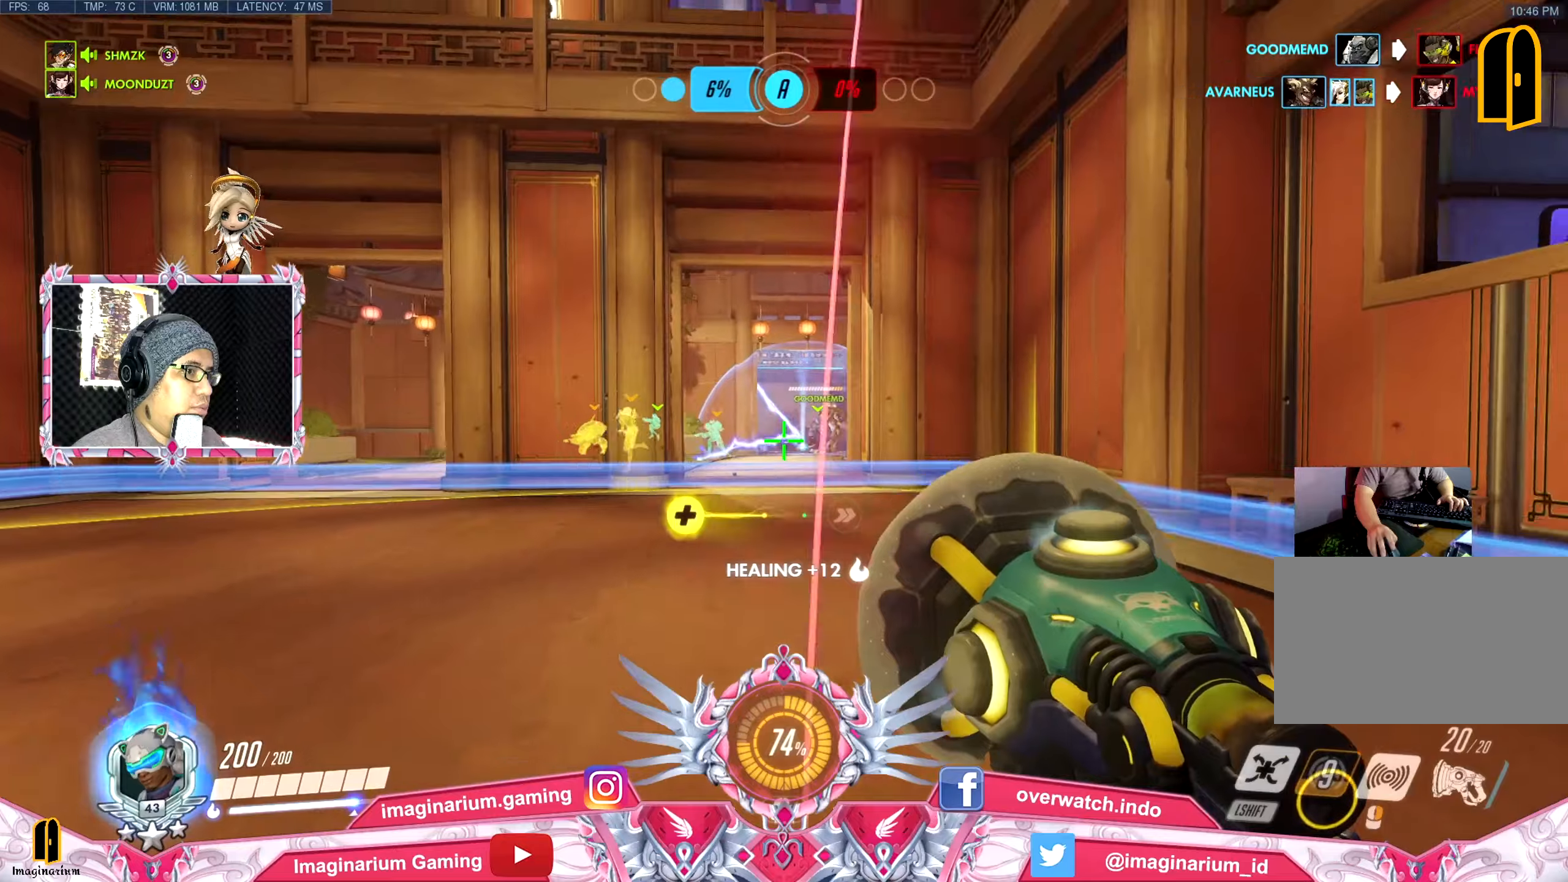
{"keys": ["d", "w"], "mouse": [], "events": [[317, "w", "down"]]}
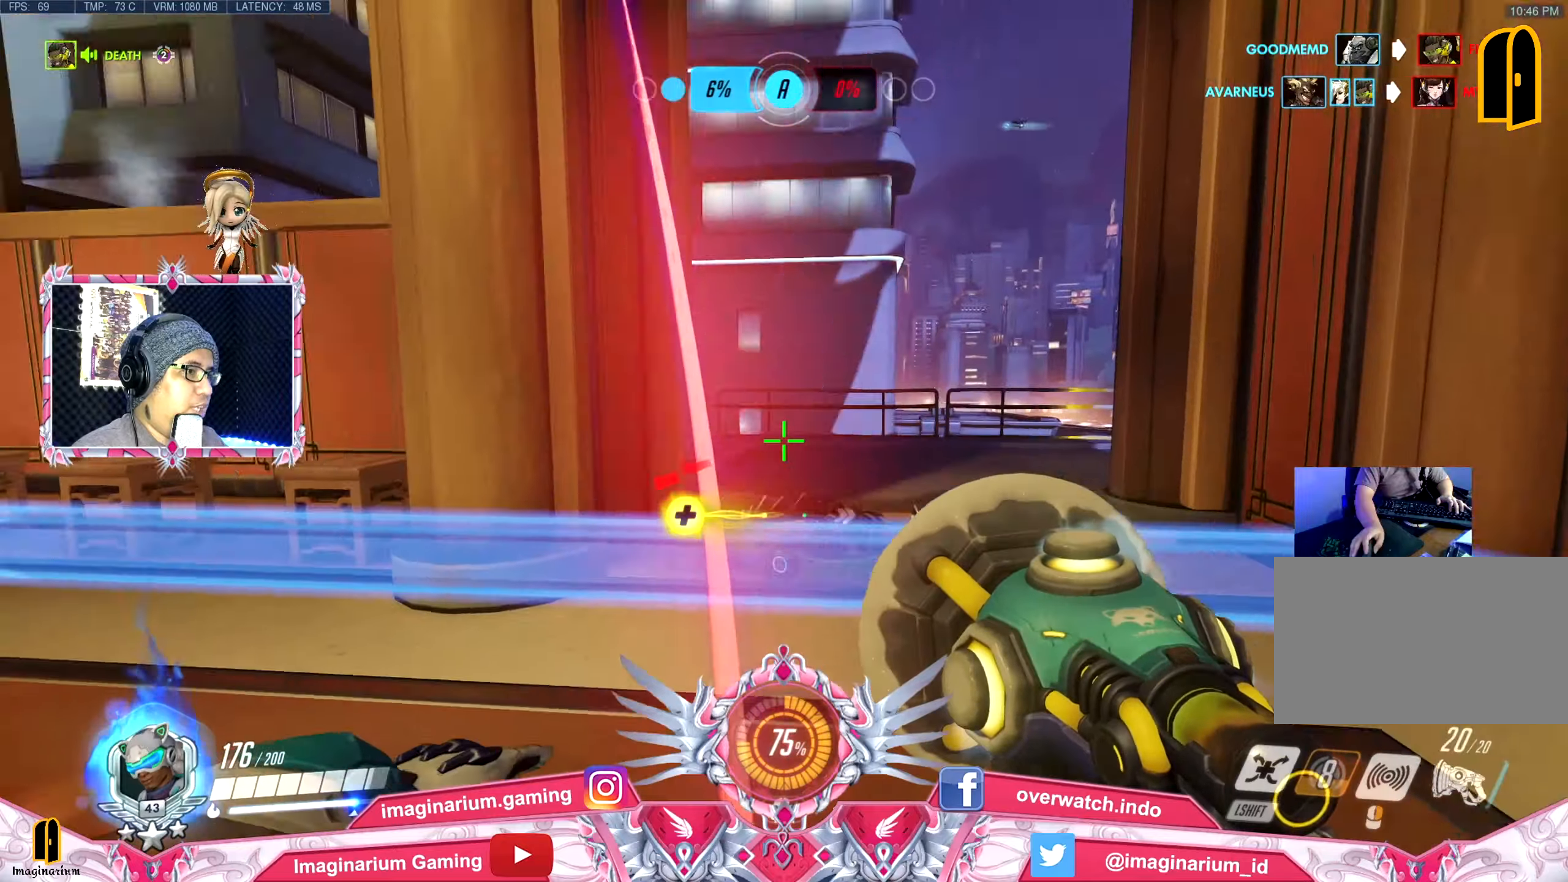
{"keys": ["d"], "mouse": [], "events": [[300, "w", "up"]]}
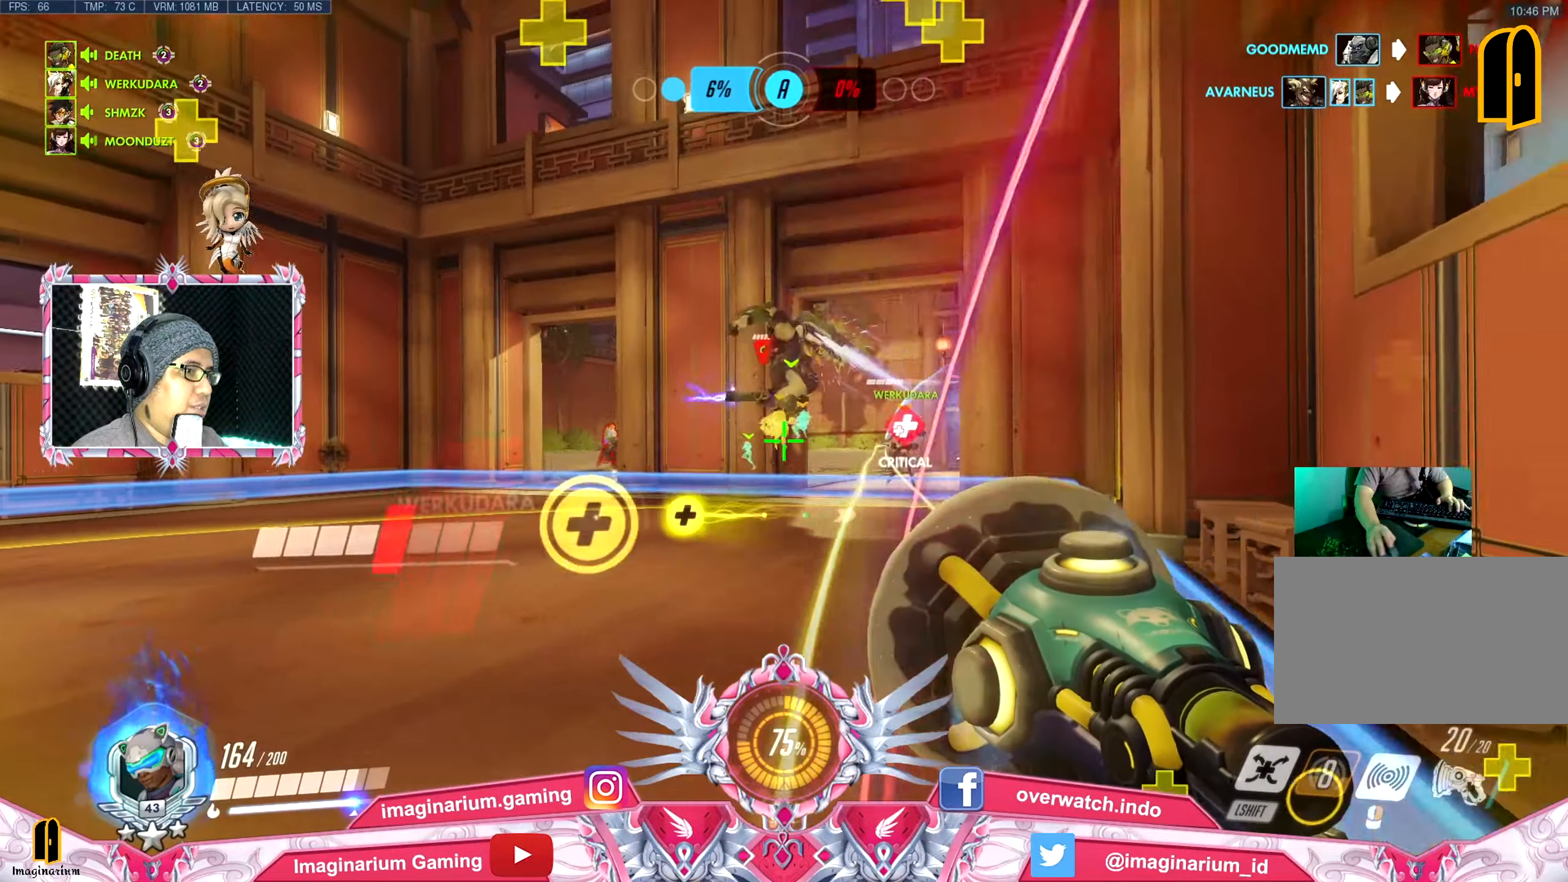
{"keys": ["a", "w"], "mouse": [], "events": [[33, "a", "down"], [33, "w", "down"], [83, "d", "up"]]}
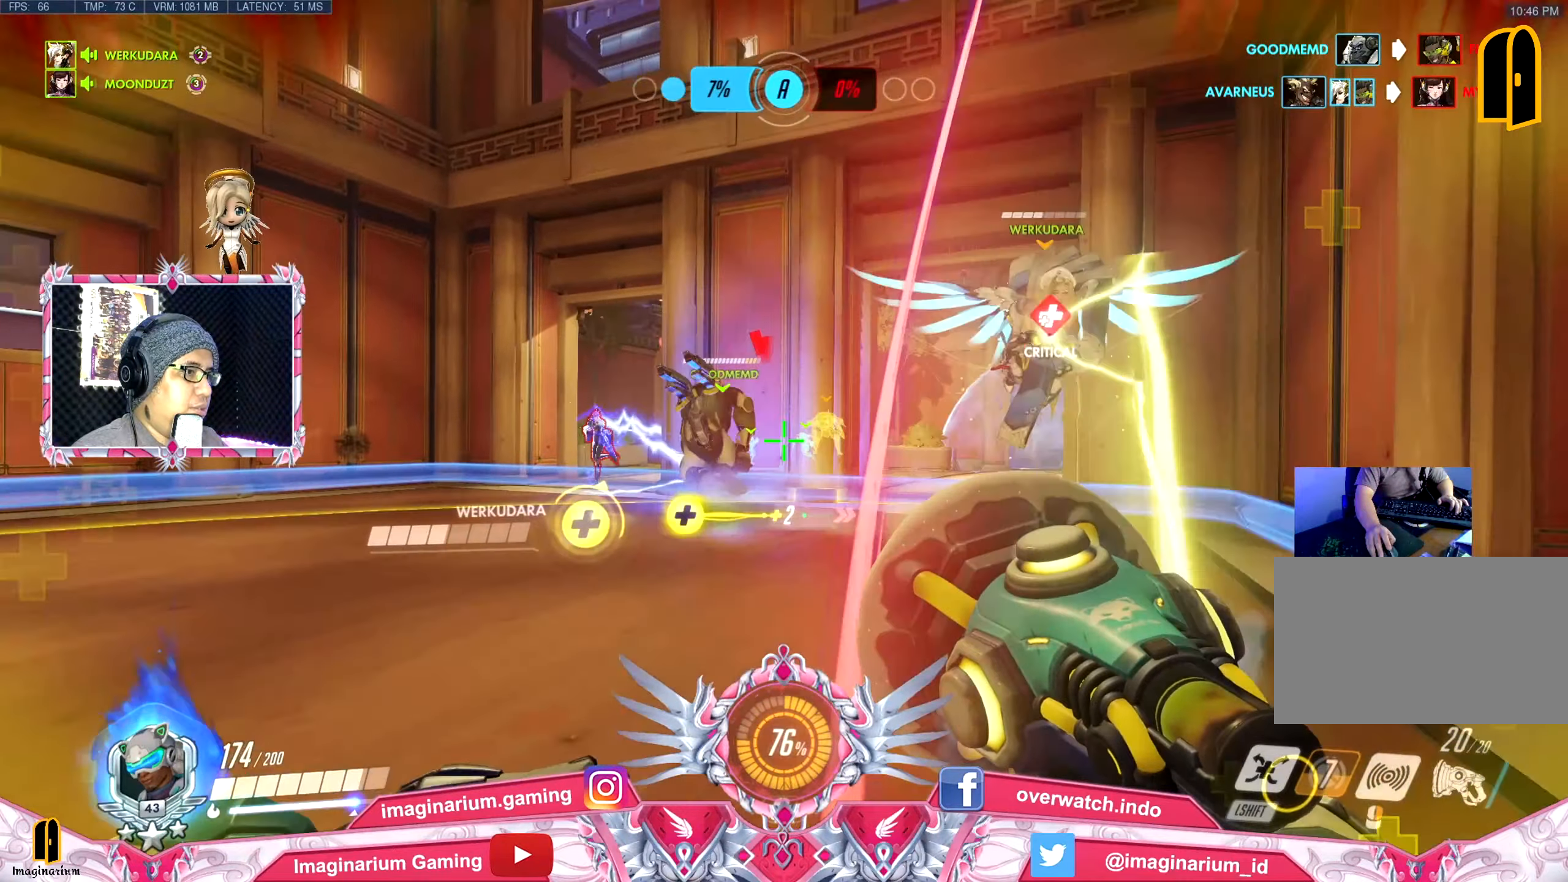
{"keys": ["space", "w"], "mouse": [], "events": [[250, "a", "up"], [333, "mouse_left", "down"], [433, "space", "down"], [483, "mouse_left", "up"]]}
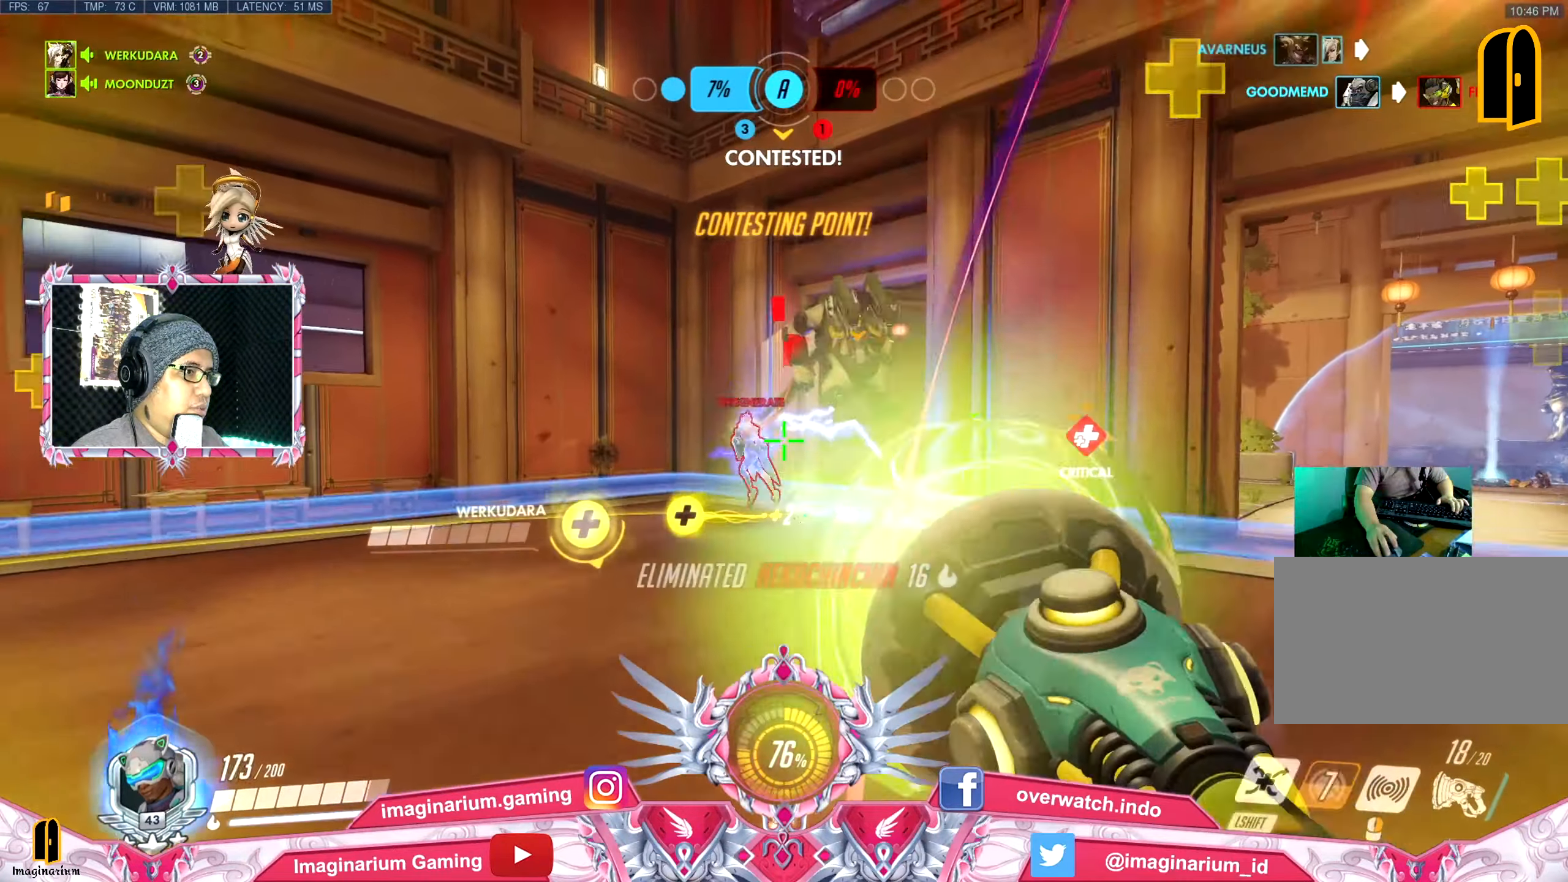
{"keys": ["w"], "mouse": ["left"], "events": [[33, "mouse_left", "down"], [67, "space", "up"], [167, "mouse_left", "up"], [217, "mouse_left", "down"], [350, "mouse_left", "up"], [400, "mouse_left", "down"]]}
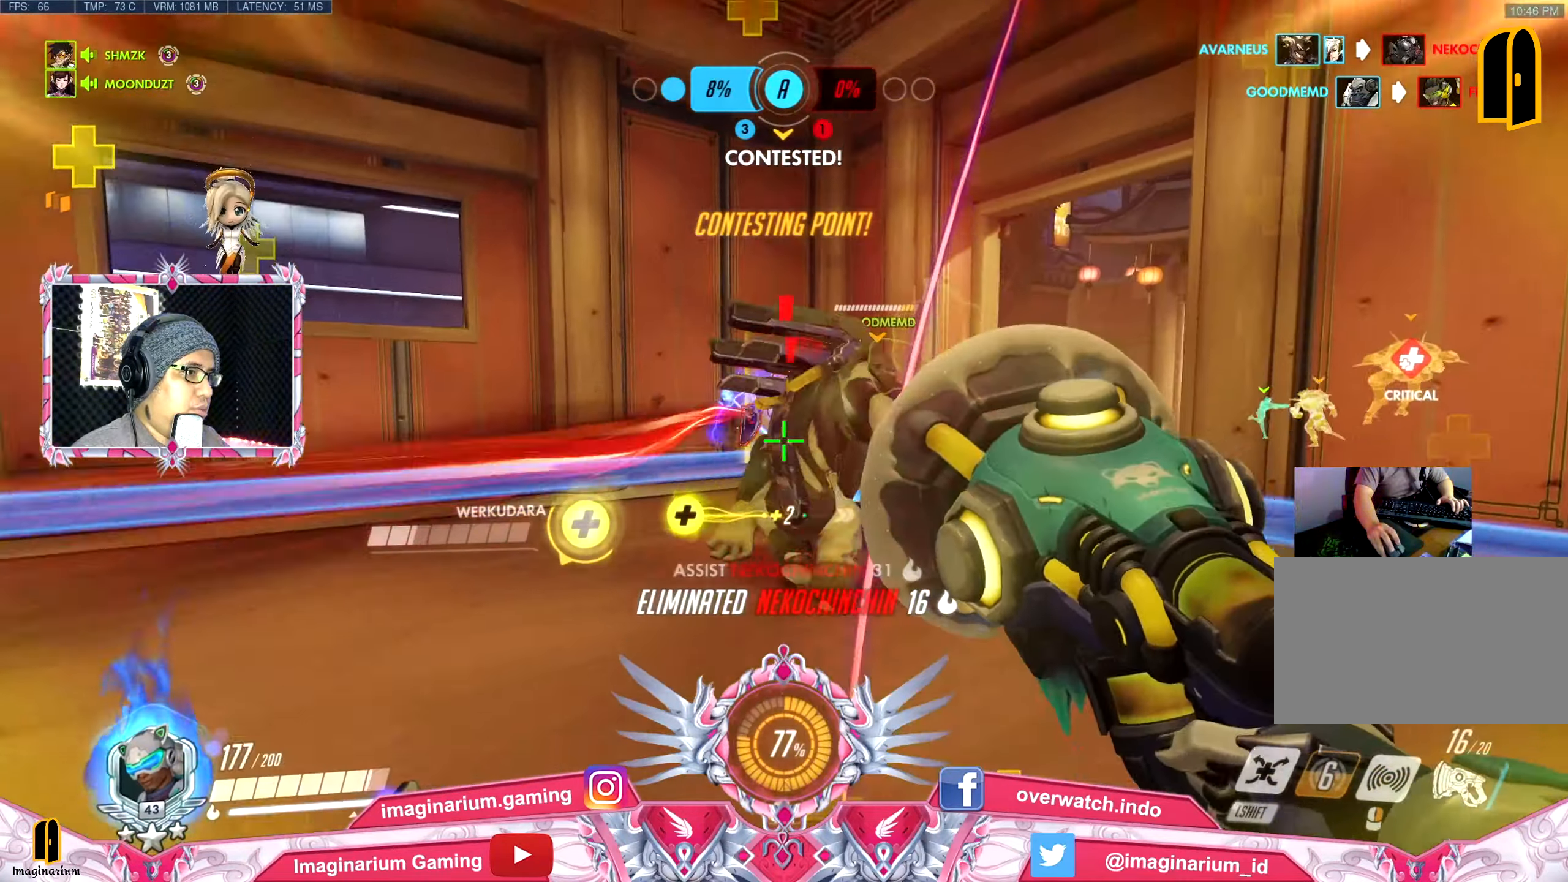
{"keys": ["a", "w"], "mouse": ["right"], "events": [[50, "mouse_left", "up"], [133, "mouse_left", "down"], [233, "mouse_left", "up"], [317, "mouse_right", "down"], [367, "a", "down"]]}
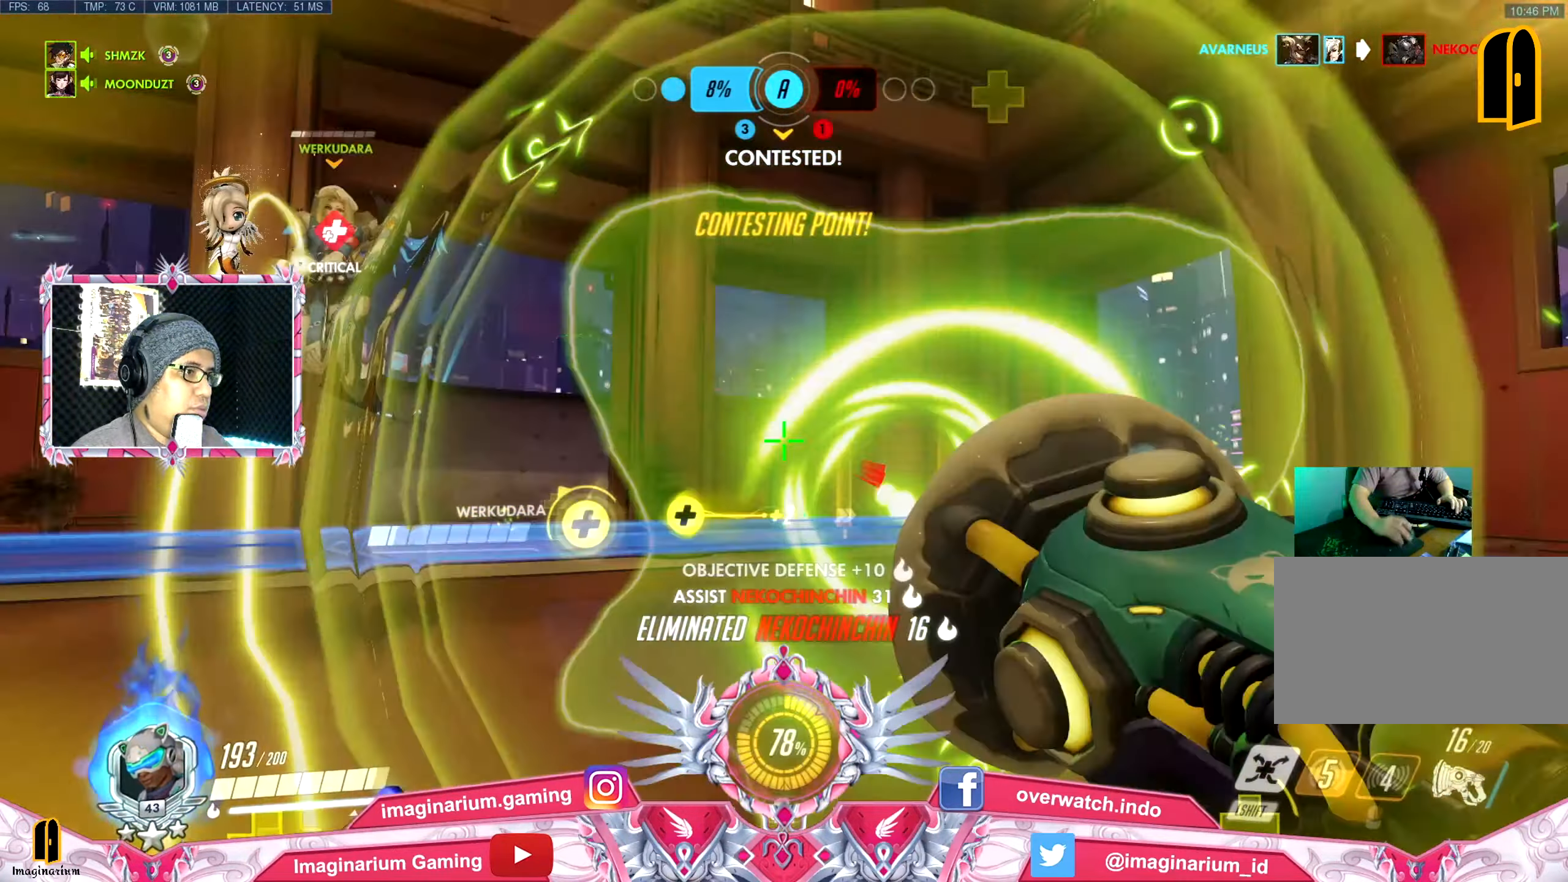
{"keys": ["a", "w"], "mouse": [], "events": [[50, "mouse_right", "up"], [334, "a", "up"], [384, "a", "down"]]}
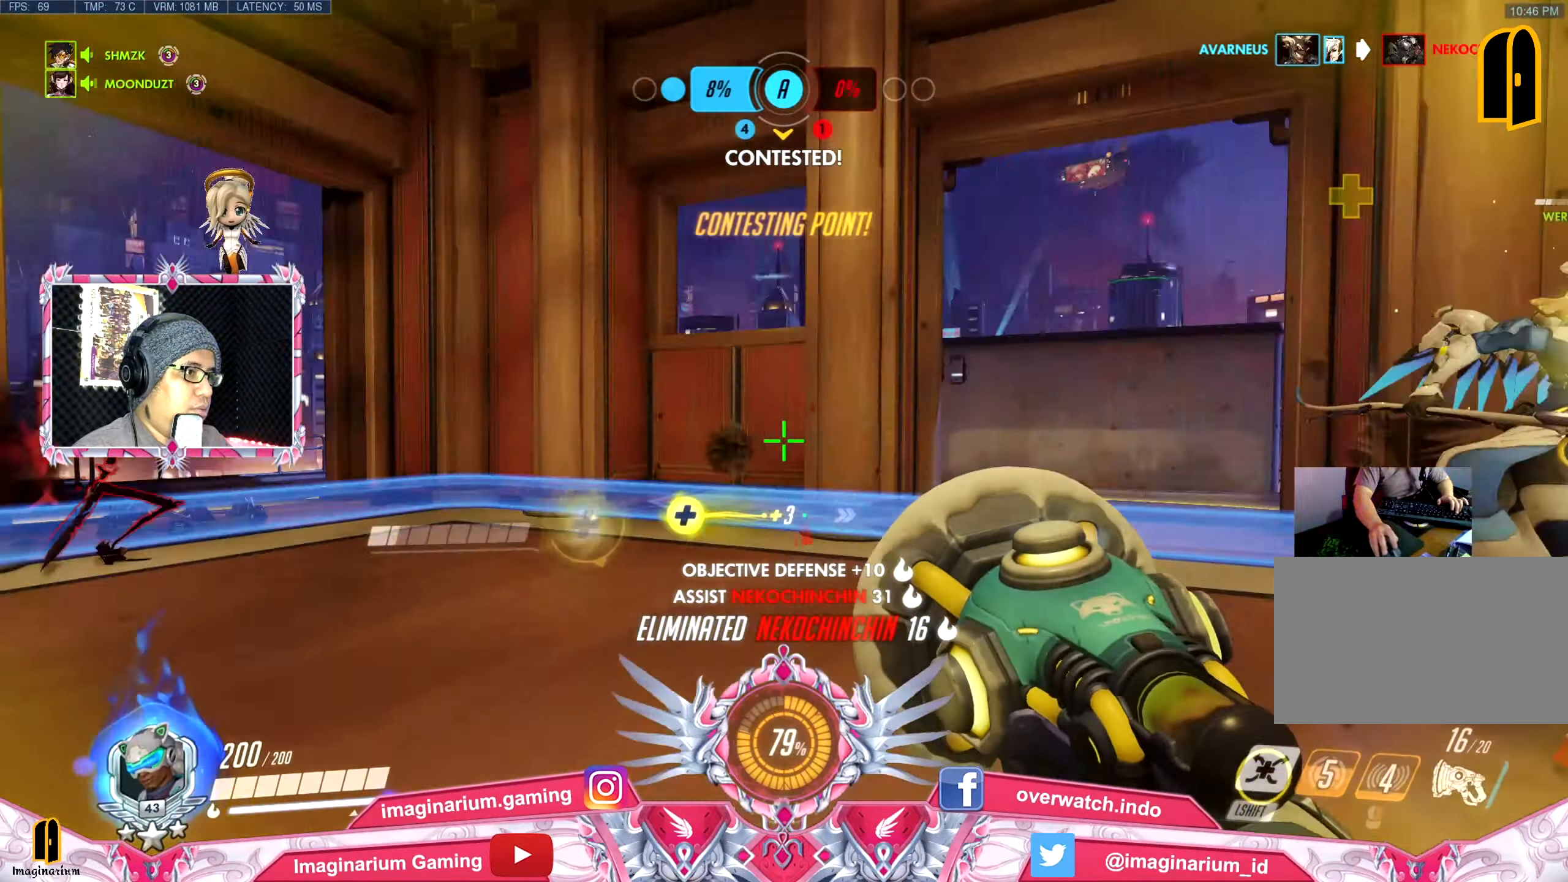
{"keys": ["w"], "mouse": [], "events": [[16, "a", "up"], [116, "r", "down"], [216, "space", "down"], [266, "r", "up"], [350, "e", "down"], [450, "e", "up"], [450, "space", "up"]]}
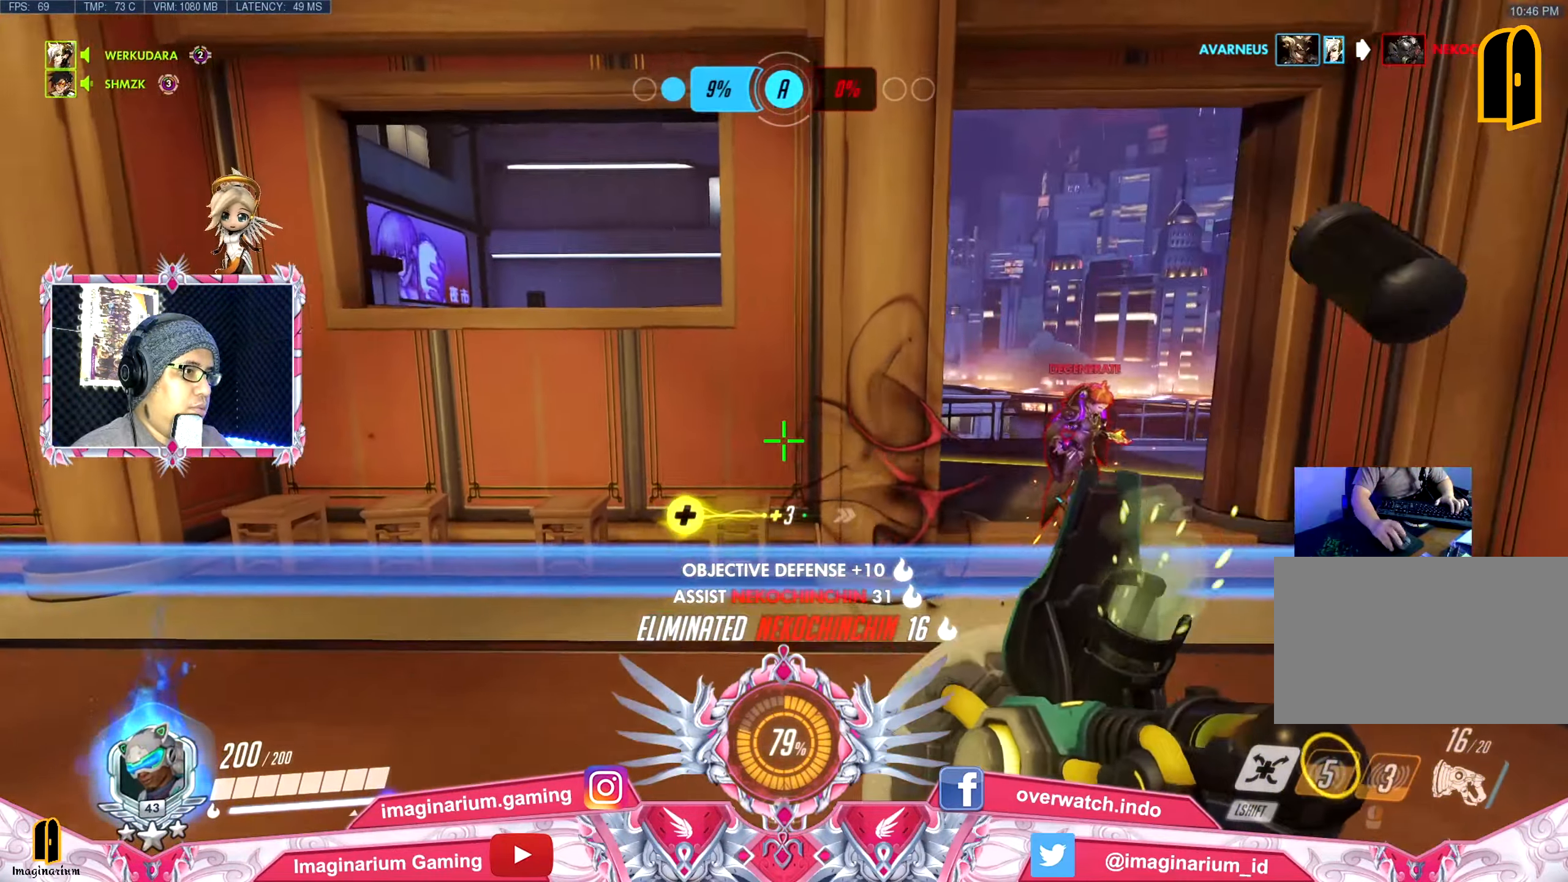
{"keys": ["w"], "mouse": [], "events": [[234, "mouse_left", "down"], [417, "mouse_left", "up"]]}
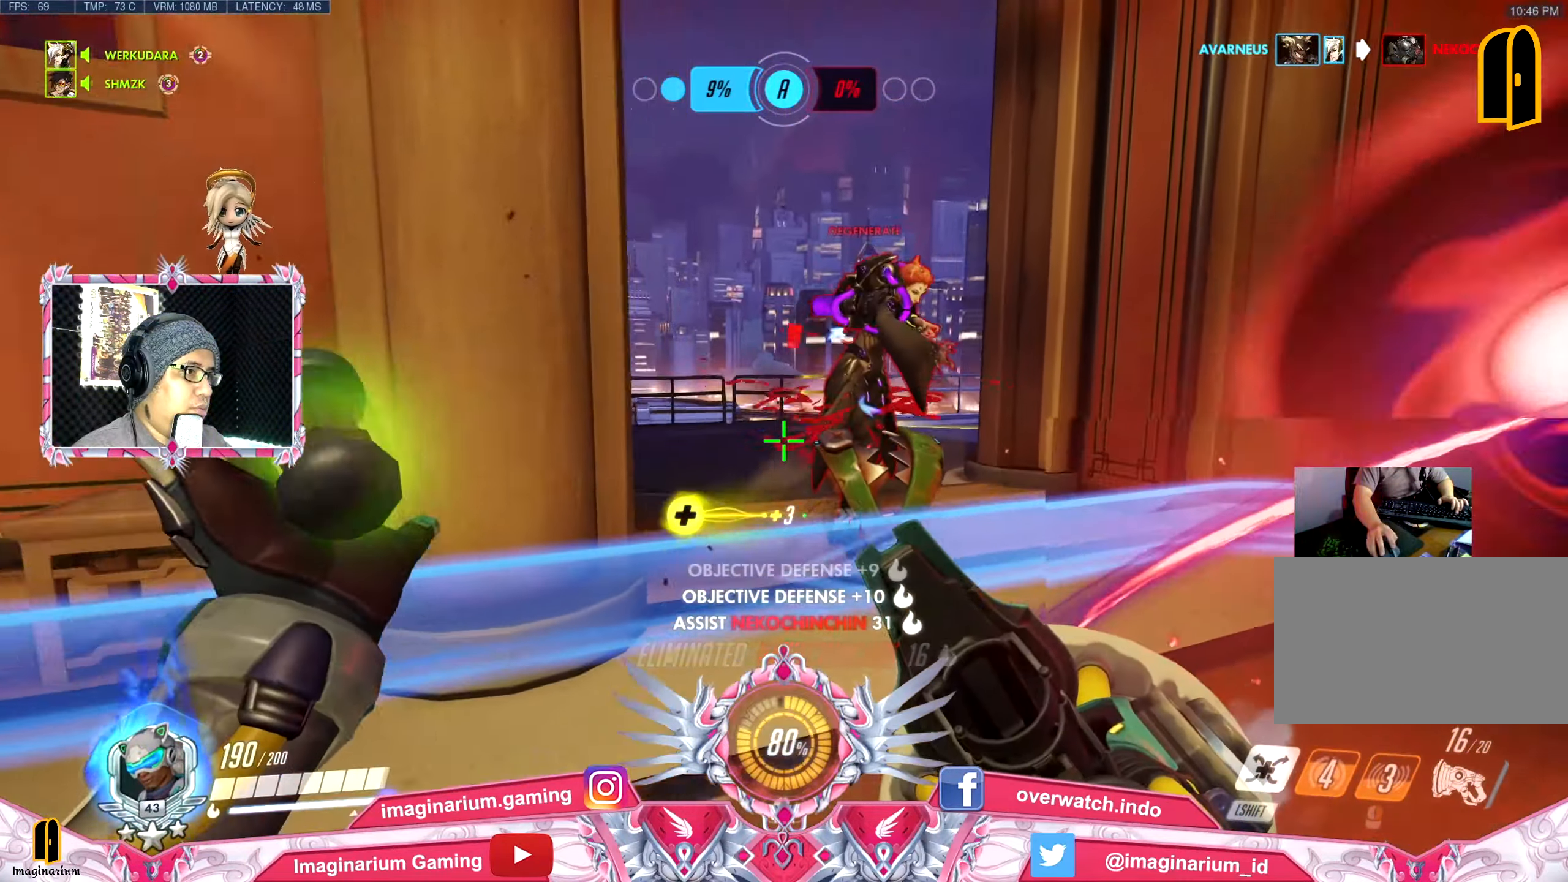
{"keys": ["w"], "mouse": ["wheel"], "events": [[16, "d", "down"], [100, "mouse_left", "down"], [250, "mouse_left", "up"], [283, "mouse_left", "down"], [333, "d", "up"], [383, "mouse_left", "up"], [483, "mouse_wheel", "down"]]}
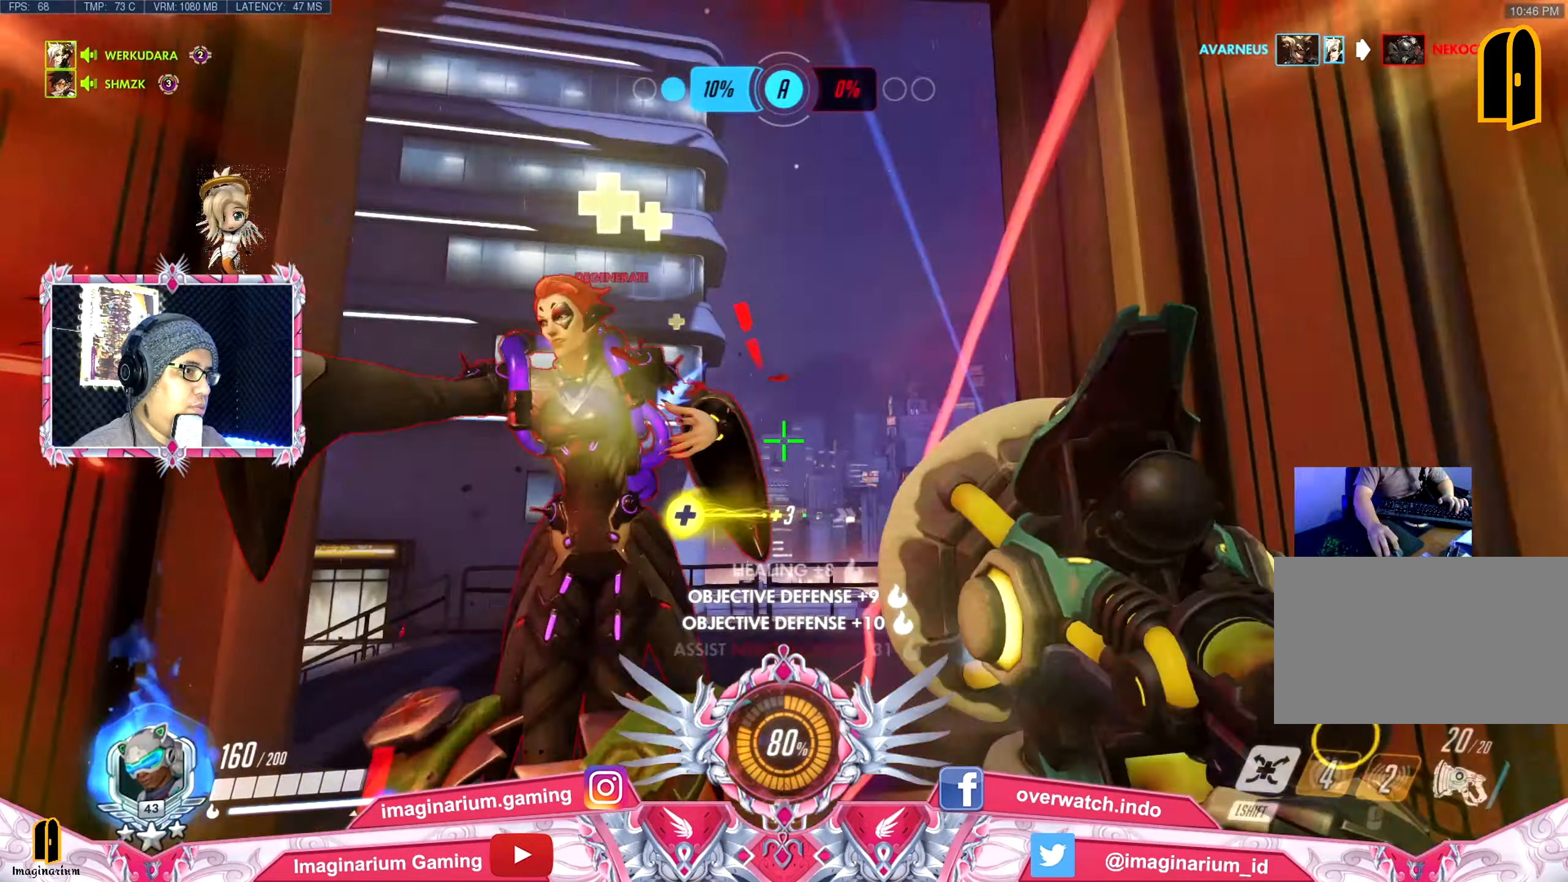
{"keys": ["s"], "mouse": [], "events": [[66, "mouse_wheel", "up"], [116, "w", "up"], [216, "s", "down"]]}
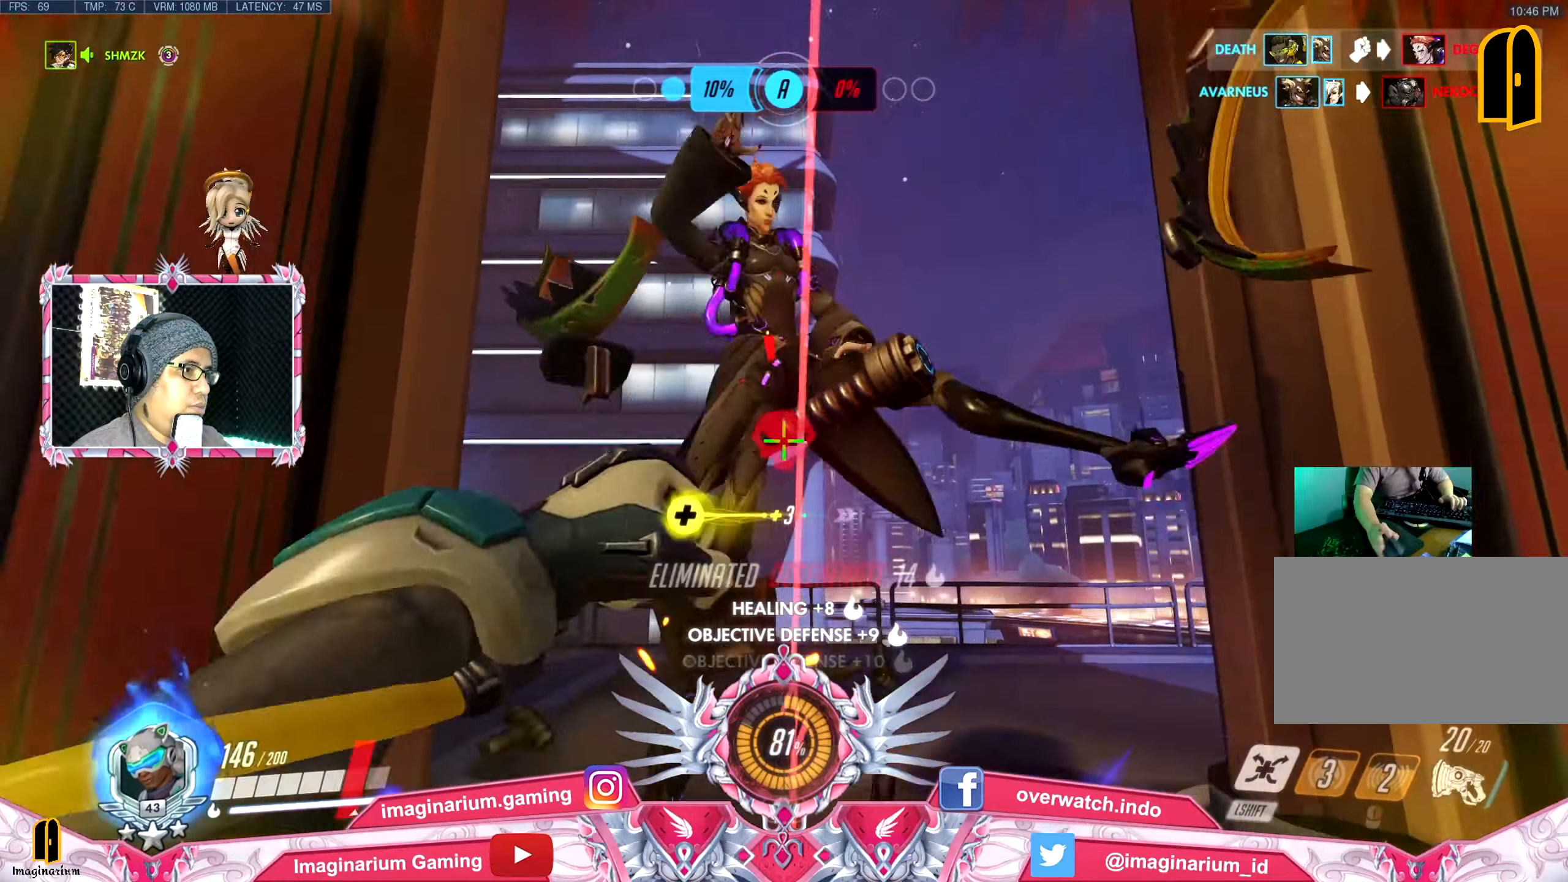
{"keys": ["a"], "mouse": [], "events": [[50, "s", "up"], [83, "w", "down"], [183, "a", "down"], [267, "r", "down"], [317, "w", "up"], [367, "r", "up"]]}
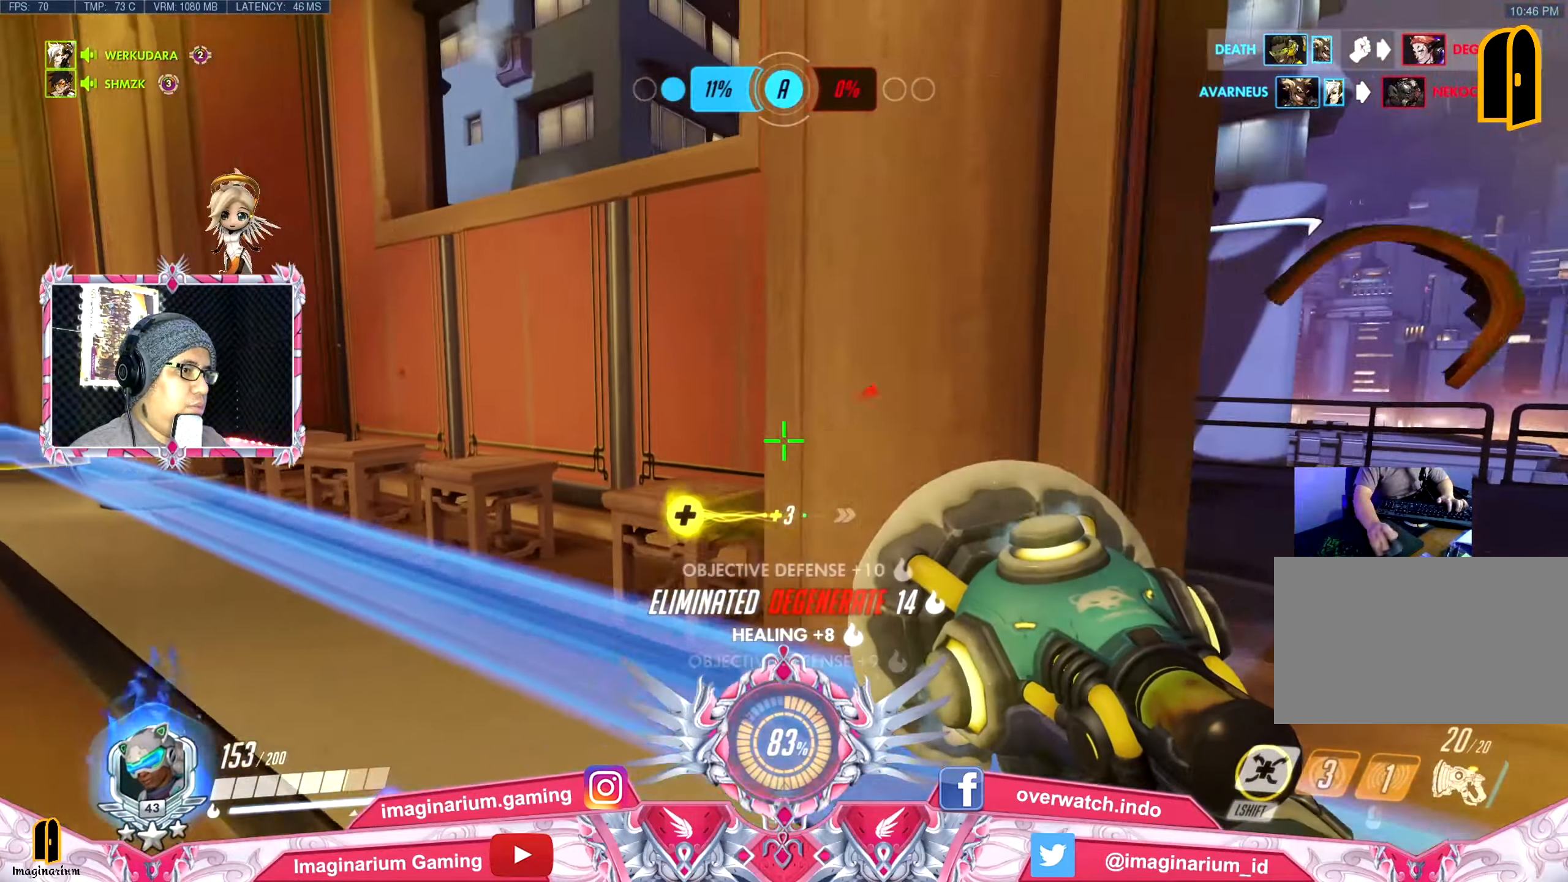
{"keys": ["a", "w"], "mouse": [], "events": [[384, "w", "down"]]}
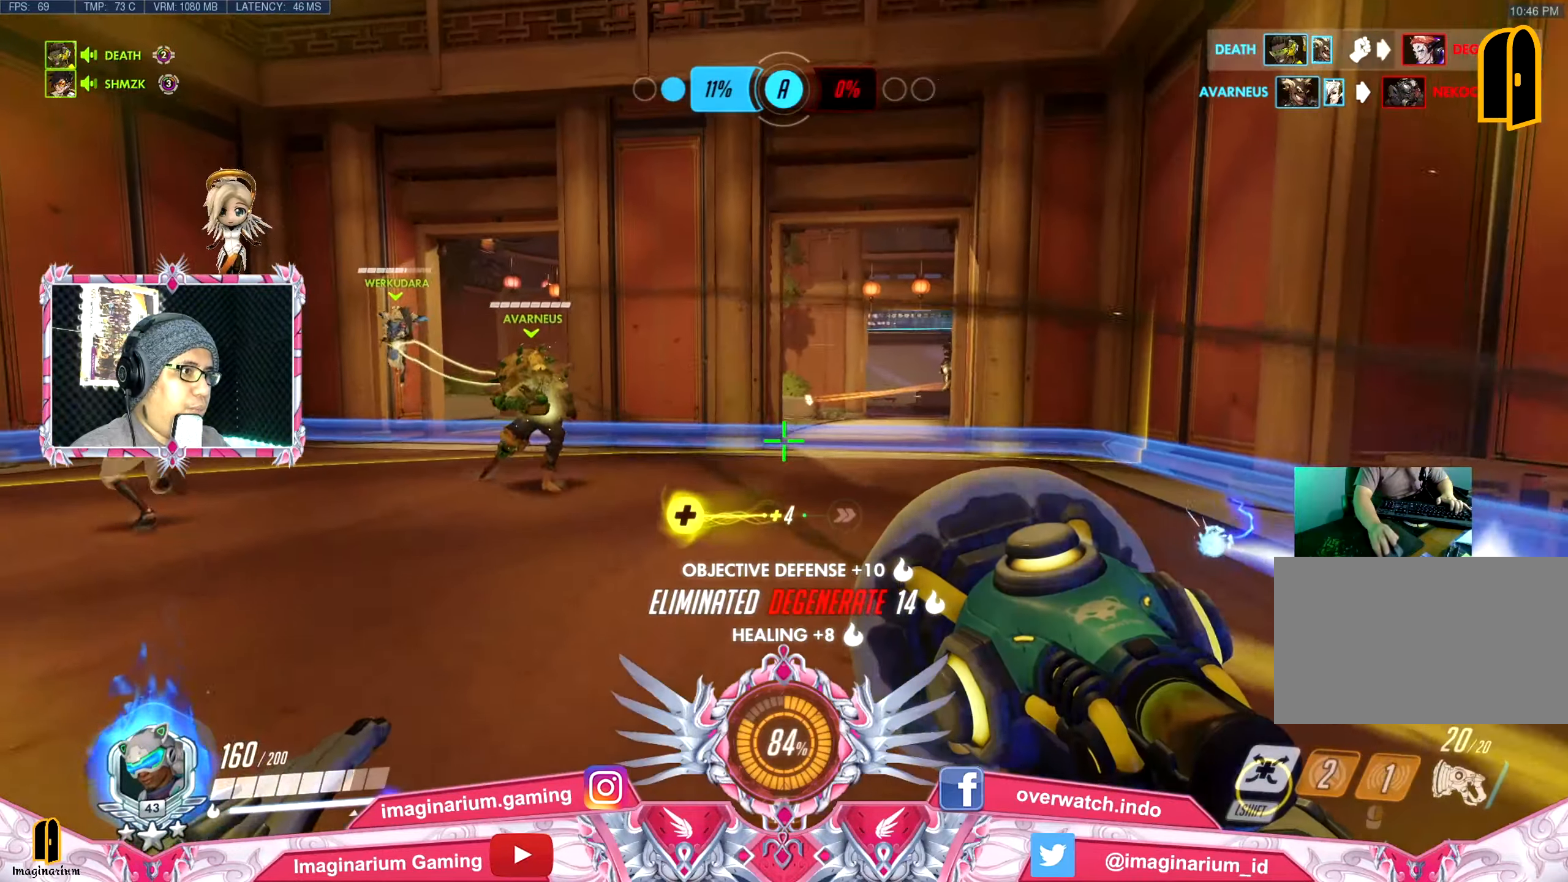
{"keys": ["a", "w"], "mouse": [], "events": []}
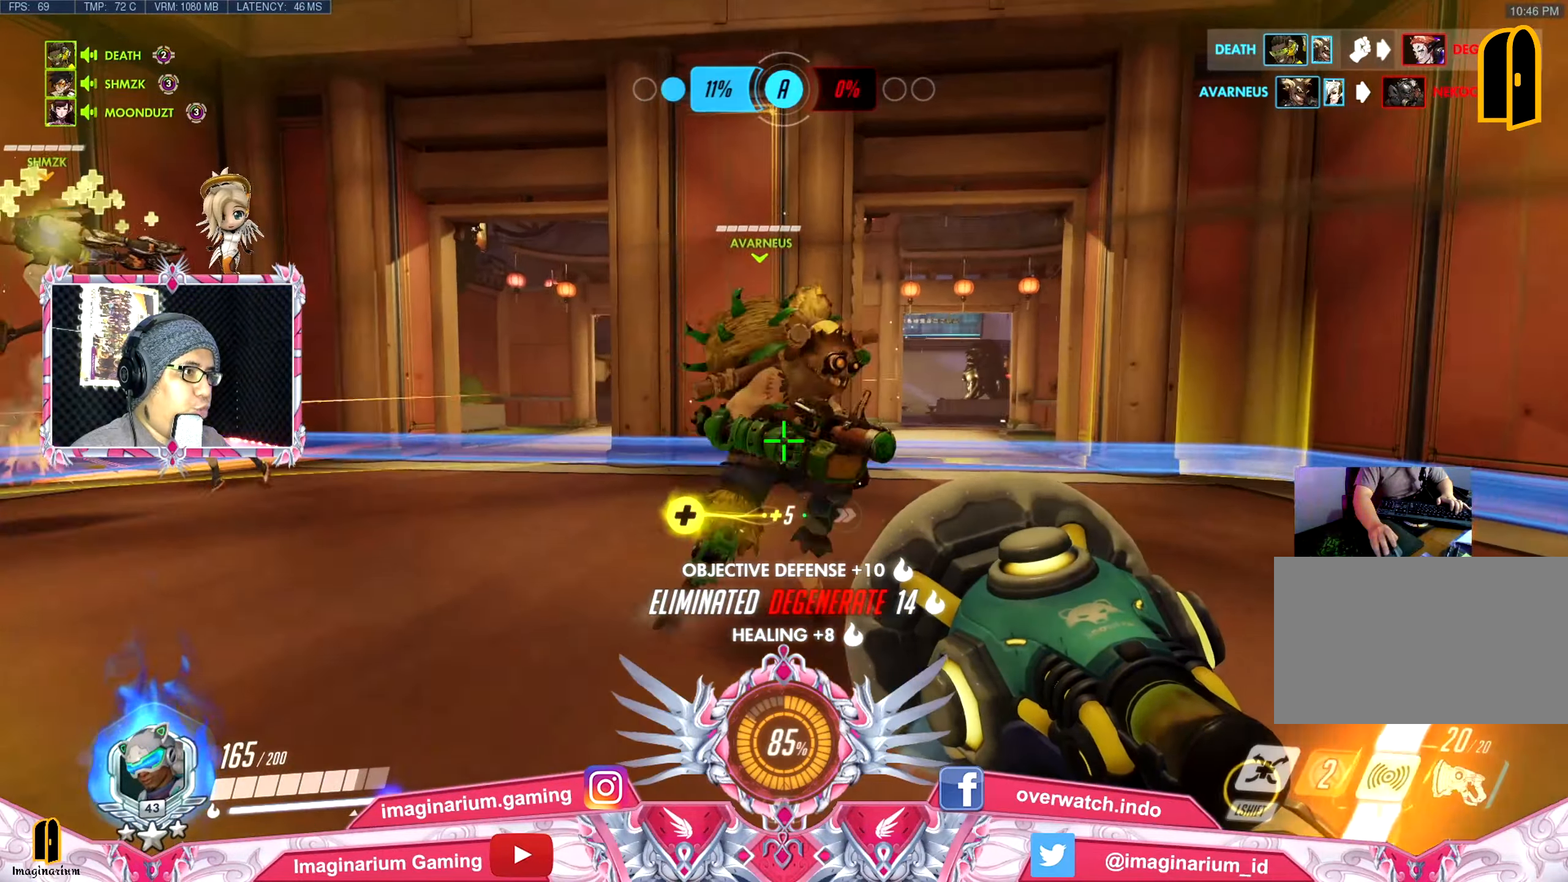
{"keys": ["a", "w"], "mouse": [], "events": []}
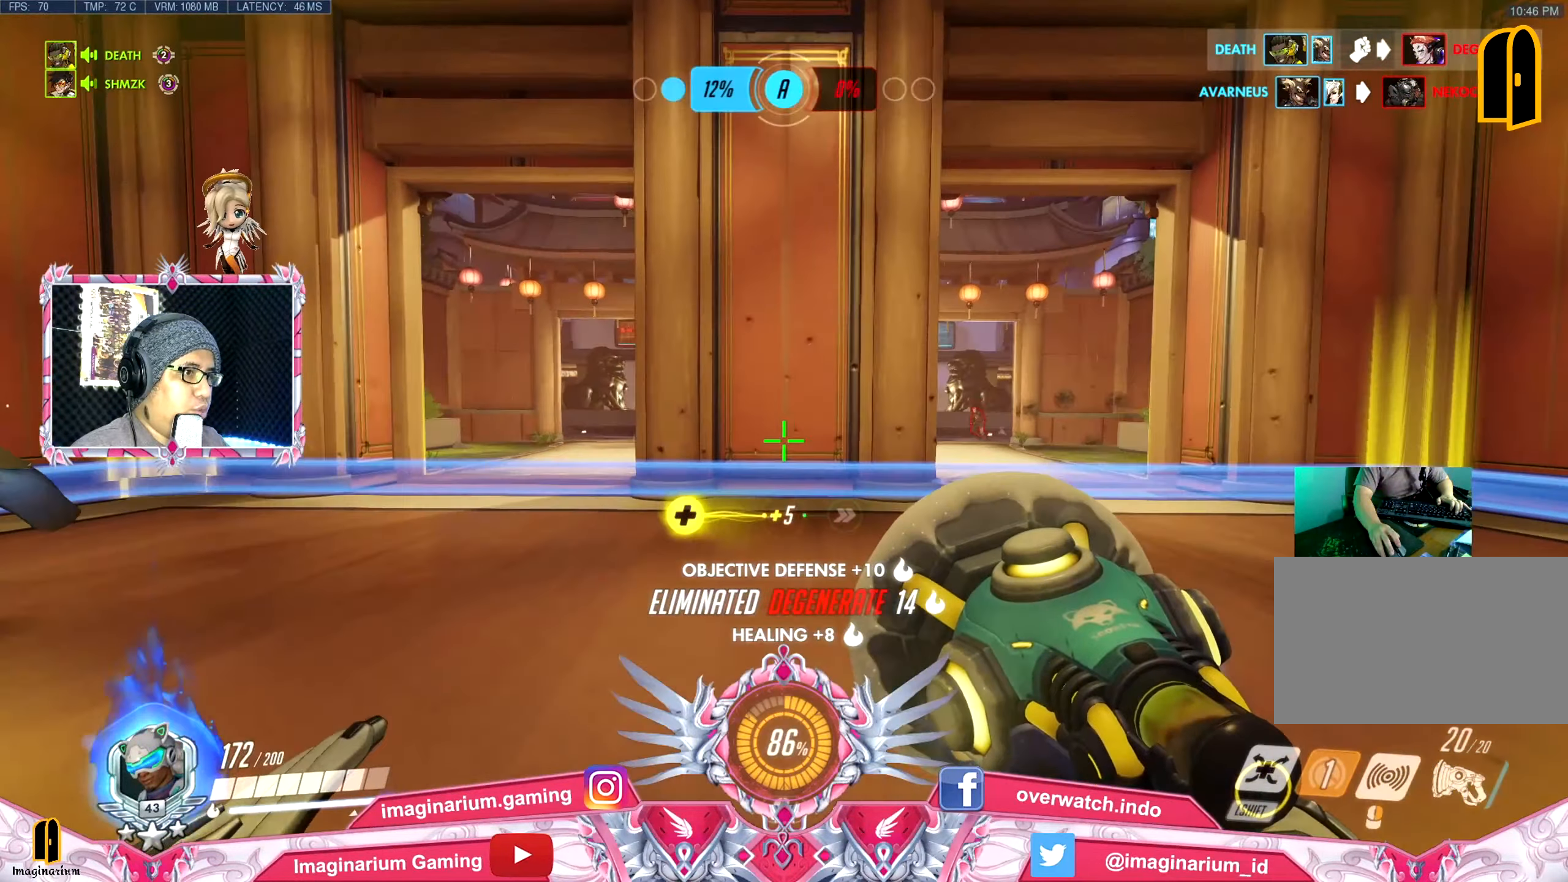
{"keys": ["d", "s"], "mouse": [], "events": [[100, "d", "down"], [150, "a", "up"], [300, "w", "up"], [434, "s", "down"]]}
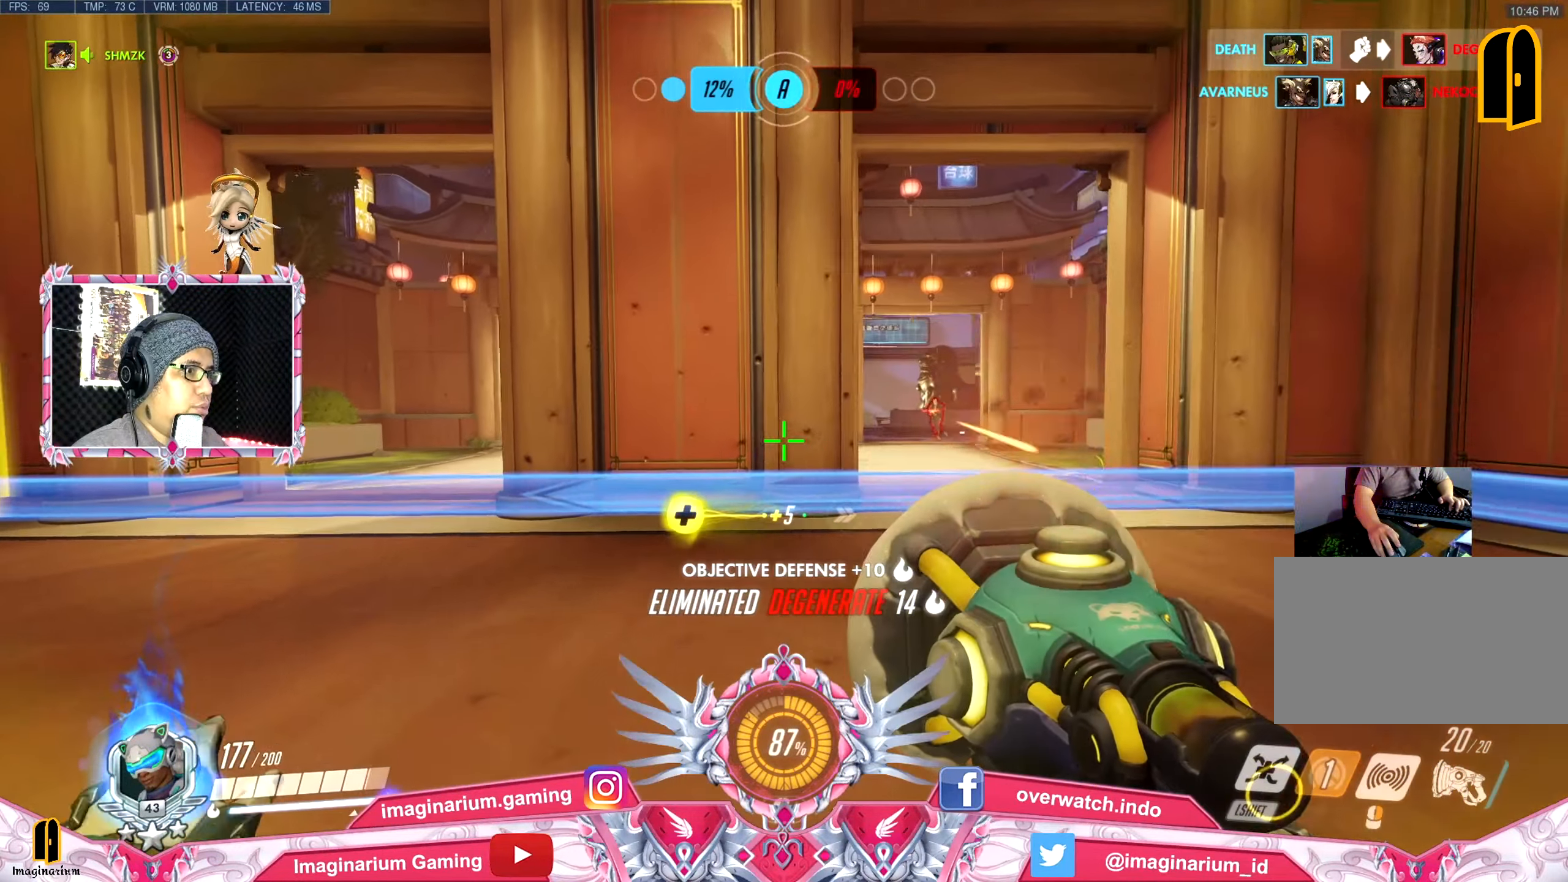
{"keys": ["d", "s"], "mouse": ["left"], "events": [[301, "space", "down"], [451, "space", "up"], [501, "mouse_left", "down"]]}
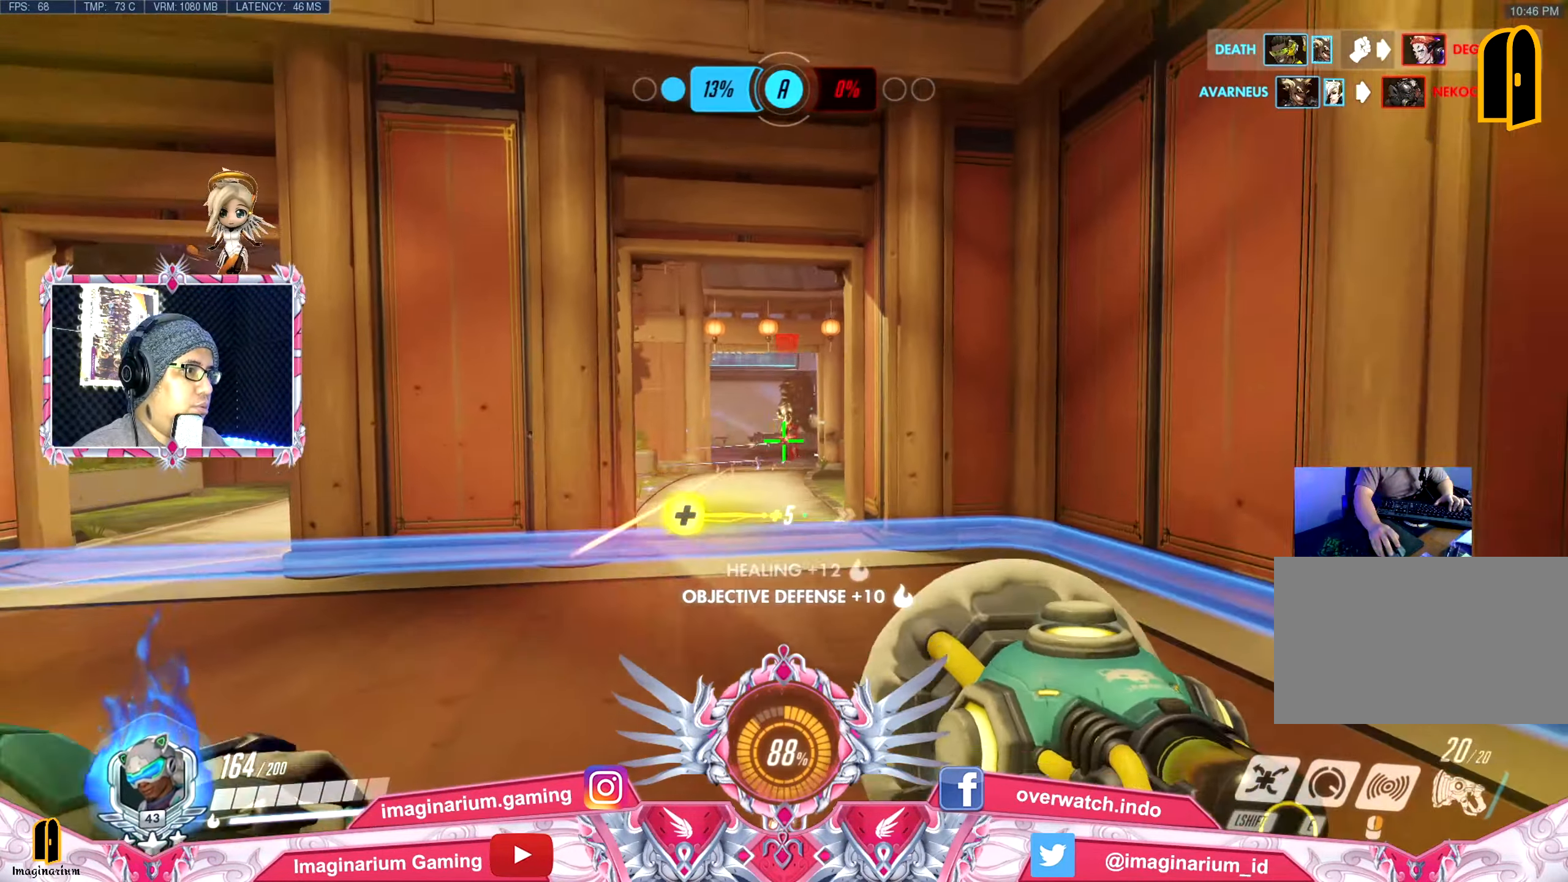
{"keys": ["a", "s"], "mouse": [], "events": [[133, "mouse_left", "up"], [183, "mouse_left", "down"], [283, "mouse_left", "up"], [367, "d", "up"], [367, "mouse_left", "down"], [417, "a", "down"], [467, "mouse_left", "up"]]}
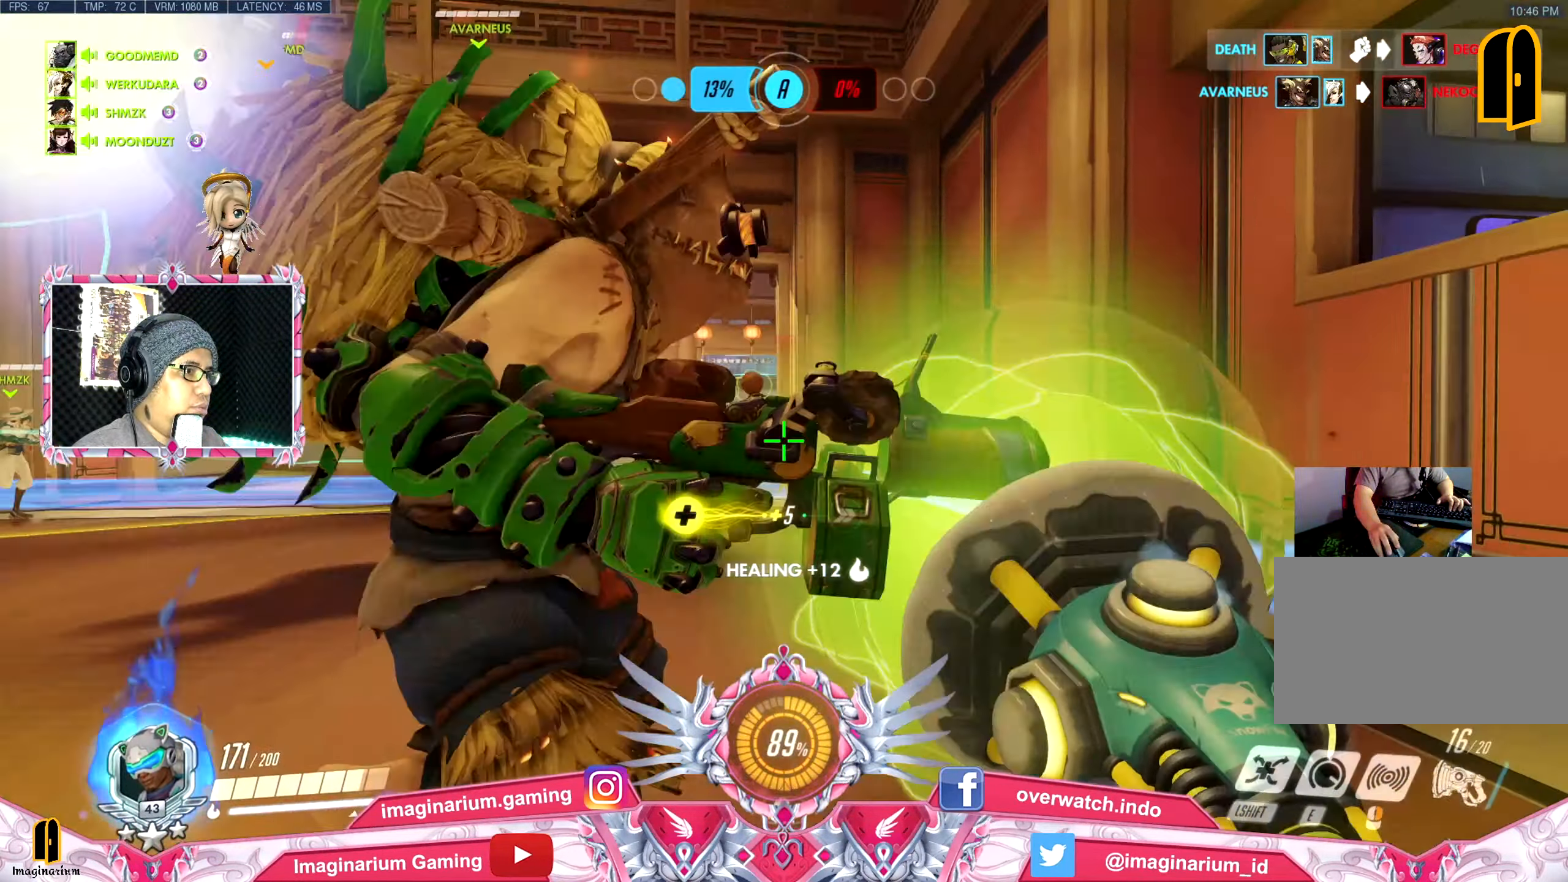
{"keys": ["s"], "mouse": ["left"], "events": [[50, "mouse_left", "down"], [50, "space", "down"], [100, "s", "up"], [201, "mouse_left", "up"], [251, "mouse_left", "down"], [251, "space", "up"], [284, "s", "down"], [384, "a", "up"], [384, "mouse_left", "up"], [434, "mouse_left", "down"]]}
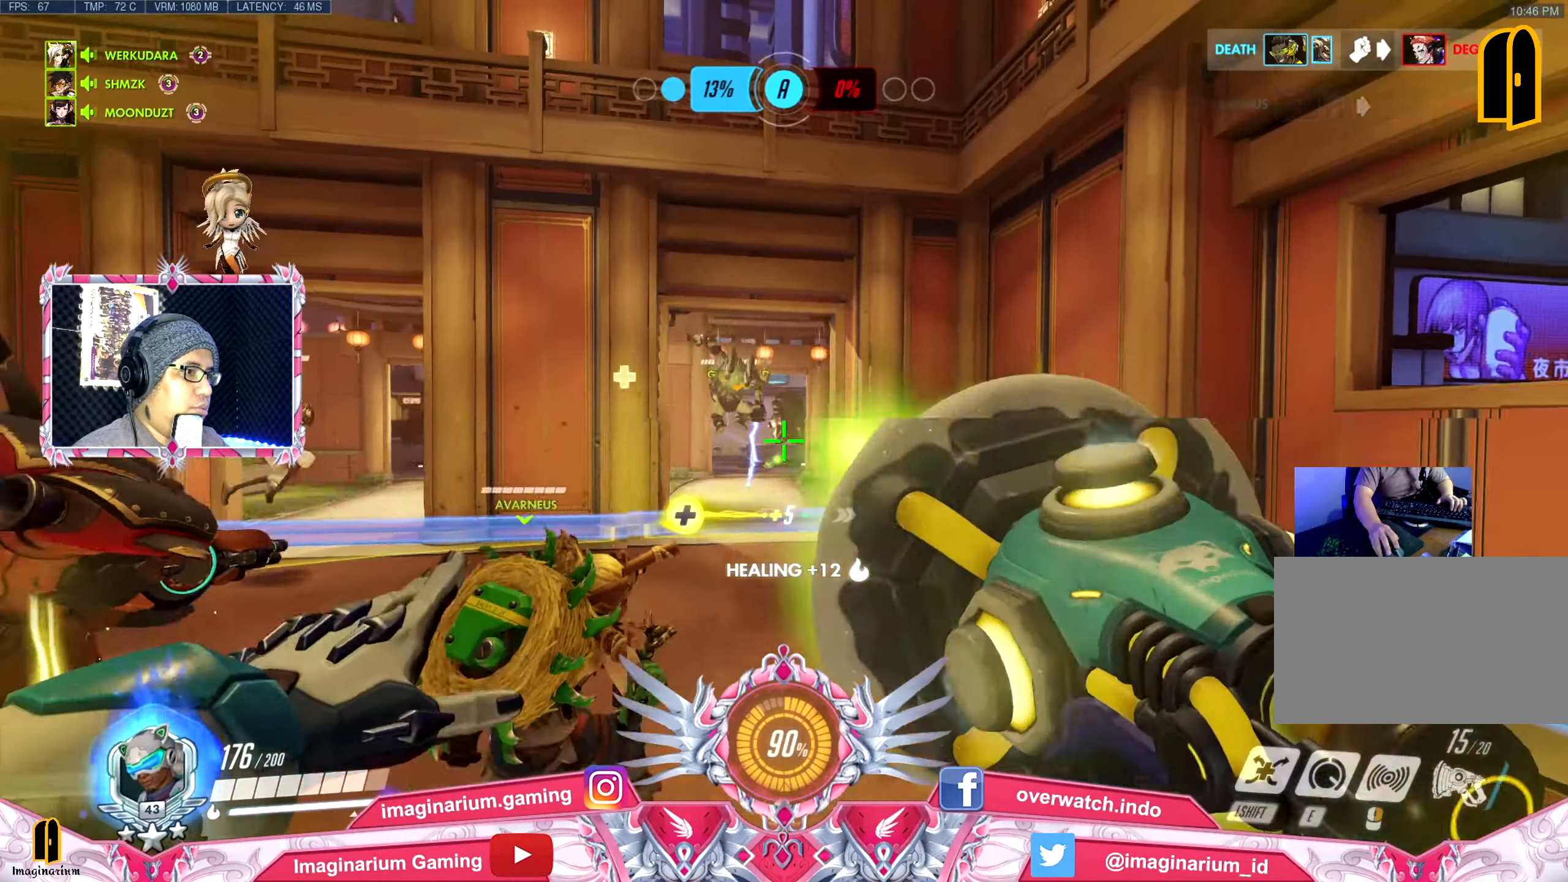
{"keys": ["d"], "mouse": ["left"], "events": [[67, "mouse_left", "up"], [117, "mouse_left", "down"], [217, "mouse_left", "up"], [267, "d", "down"], [300, "mouse_left", "down"], [300, "s", "up"], [400, "mouse_left", "up"], [450, "mouse_left", "down"]]}
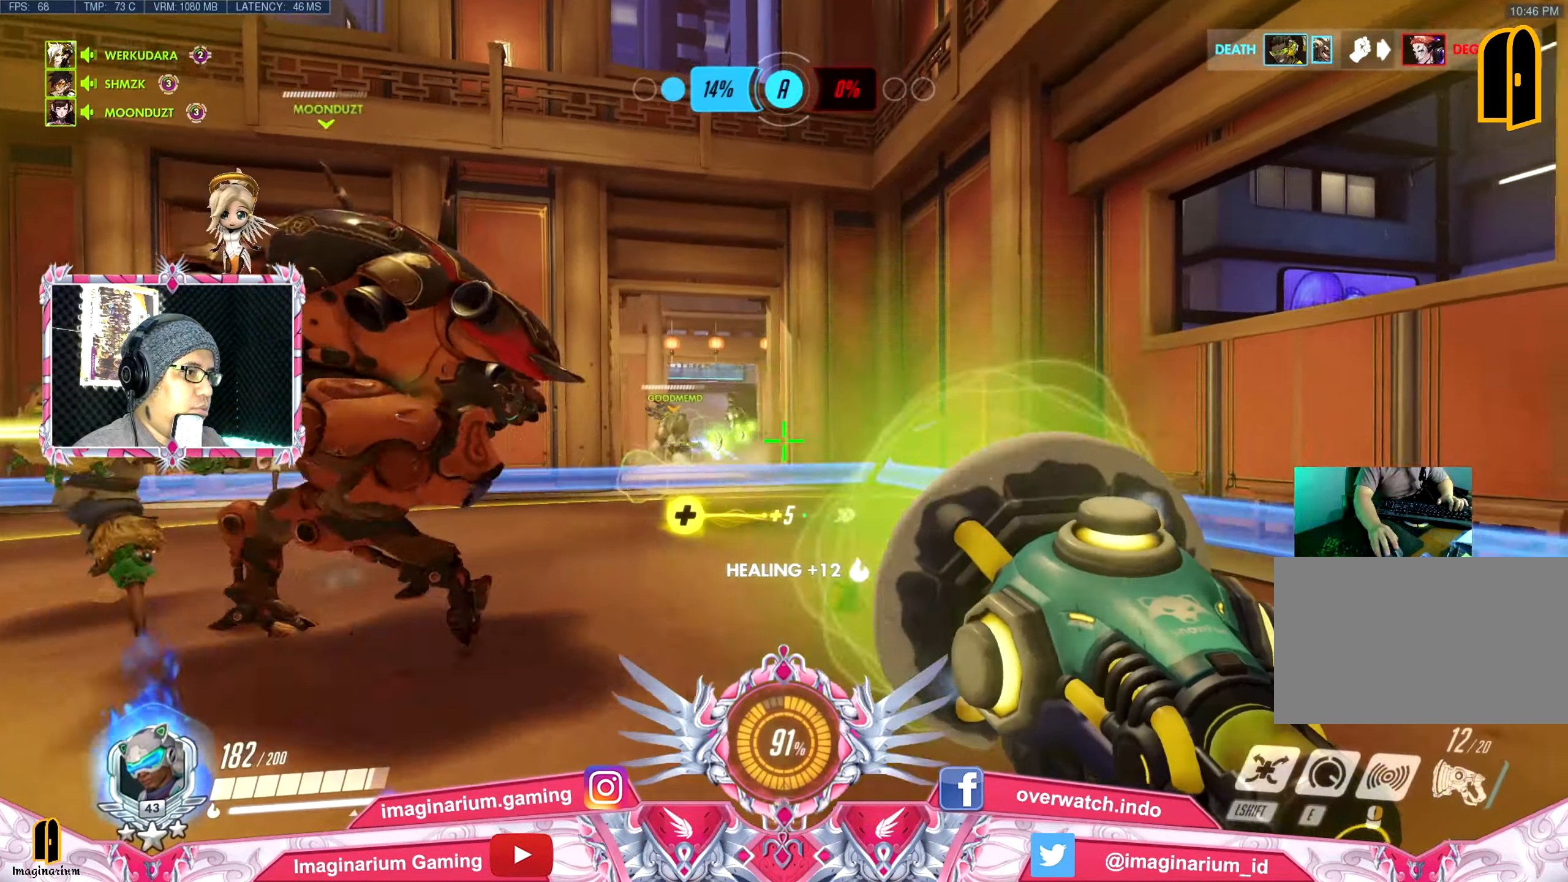
{"keys": ["d", "space", "w"], "mouse": [], "events": [[34, "w", "down"], [84, "d", "up"], [84, "mouse_left", "up"], [184, "r", "down"], [284, "r", "up"], [418, "d", "down"], [468, "space", "down"]]}
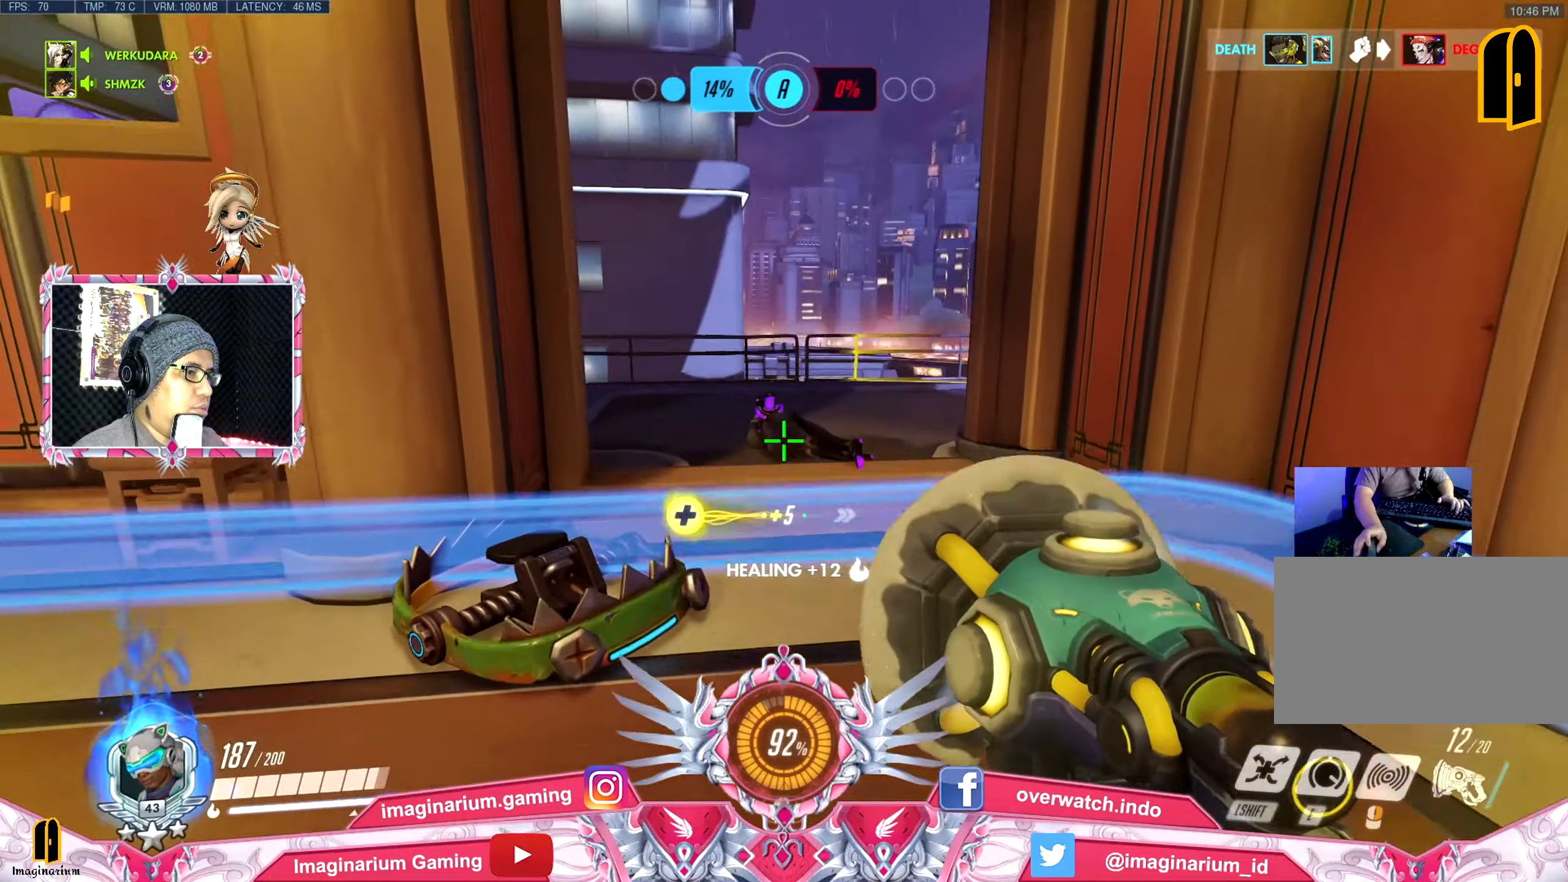
{"keys": ["d", "w"], "mouse": [], "events": [[150, "space", "up"]]}
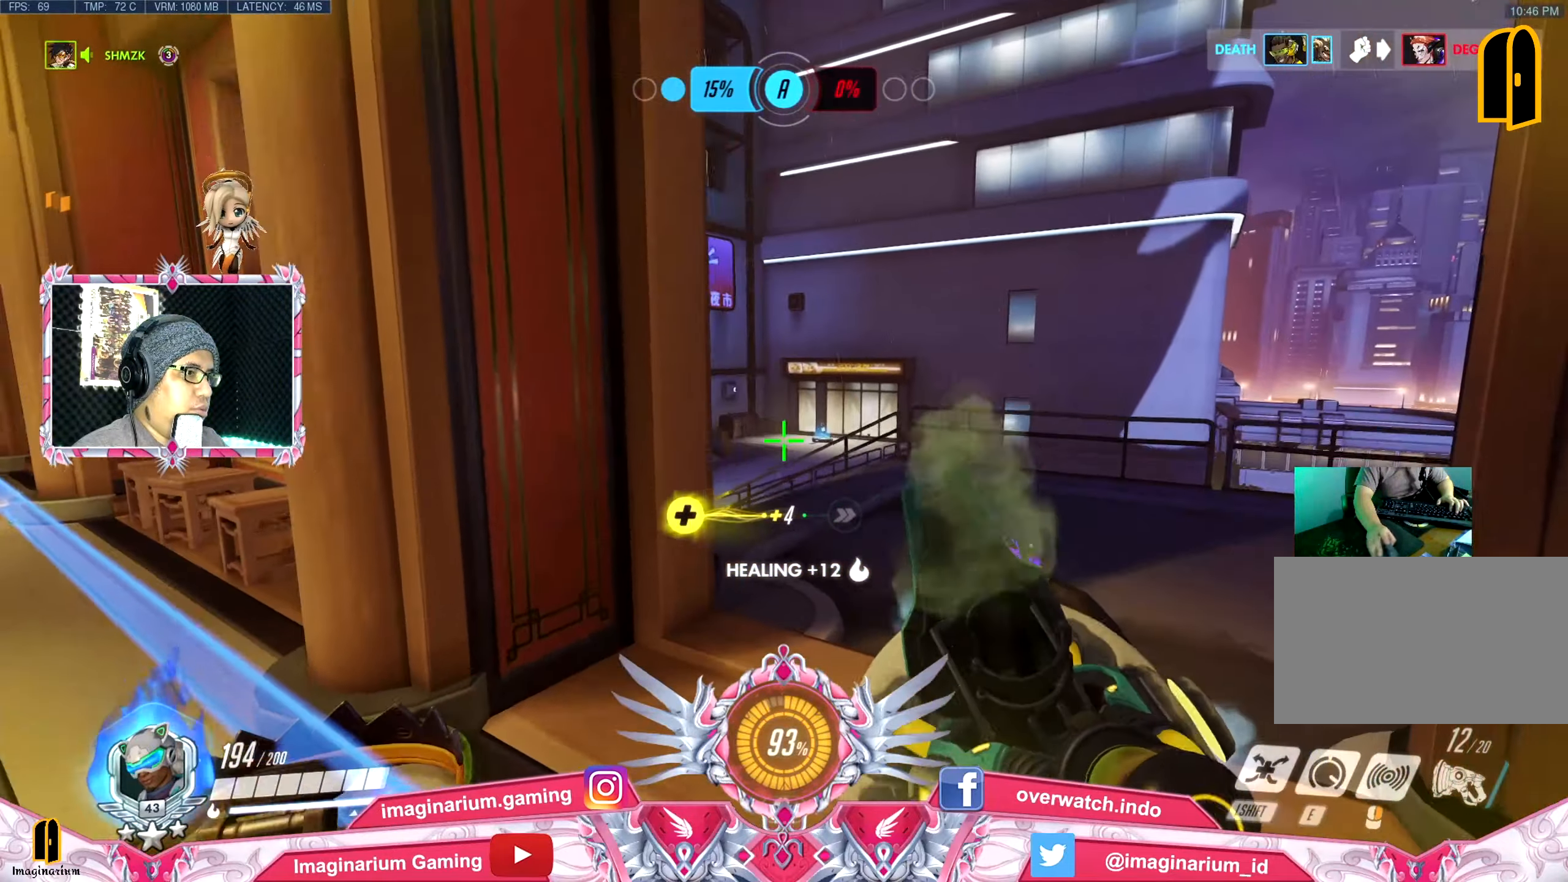
{"keys": ["a", "w"], "mouse": [], "events": [[66, "d", "up"], [300, "d", "down"], [400, "a", "down"], [400, "d", "up"]]}
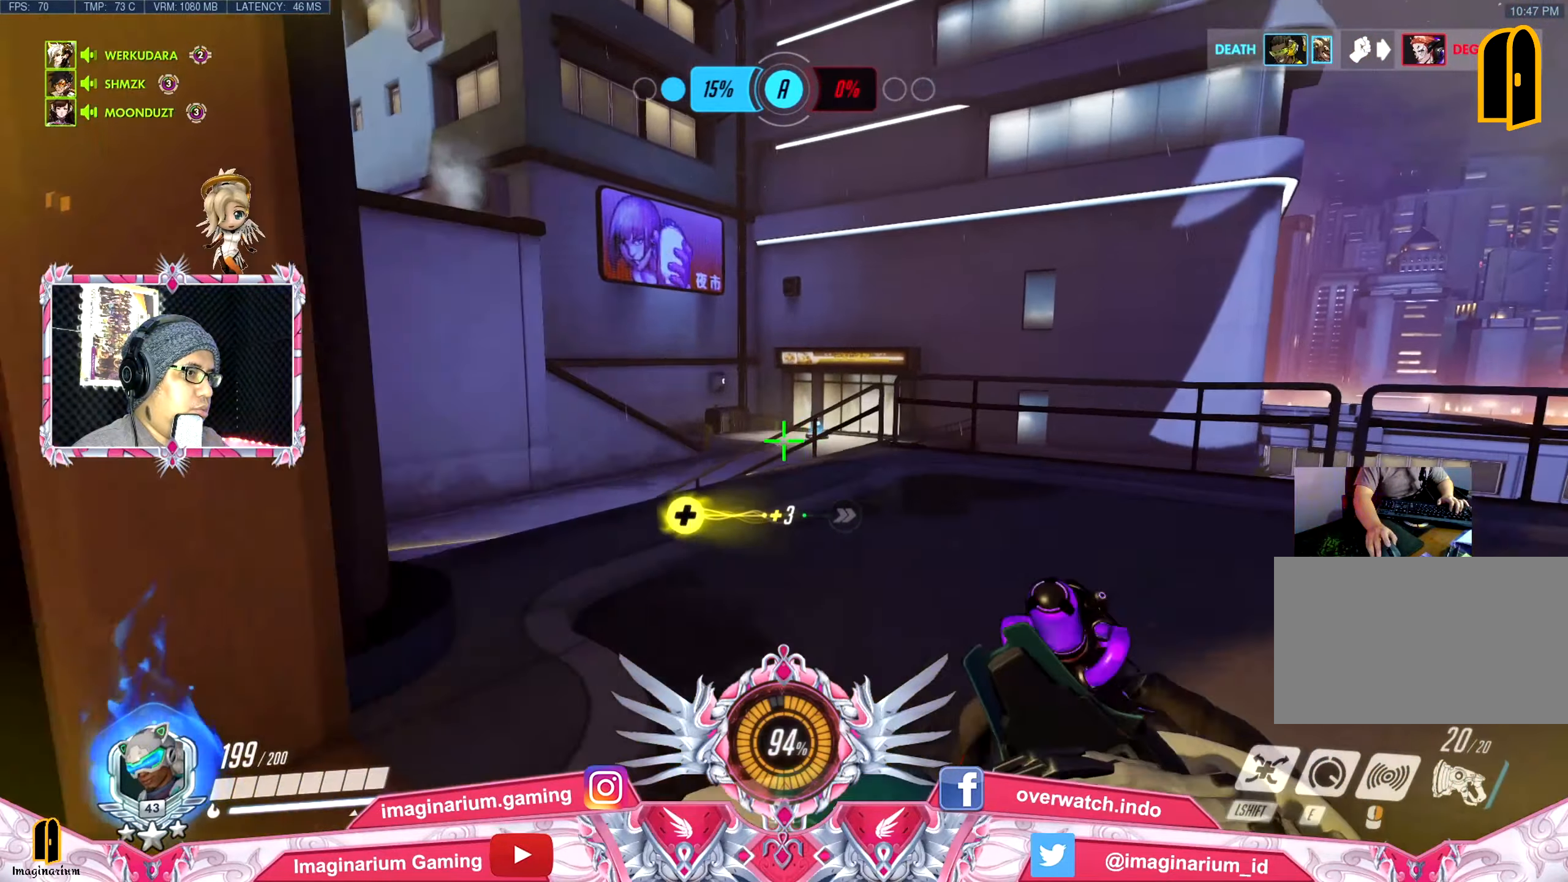
{"keys": ["a", "w"], "mouse": [], "events": [[184, "r", "down"], [234, "r", "up"]]}
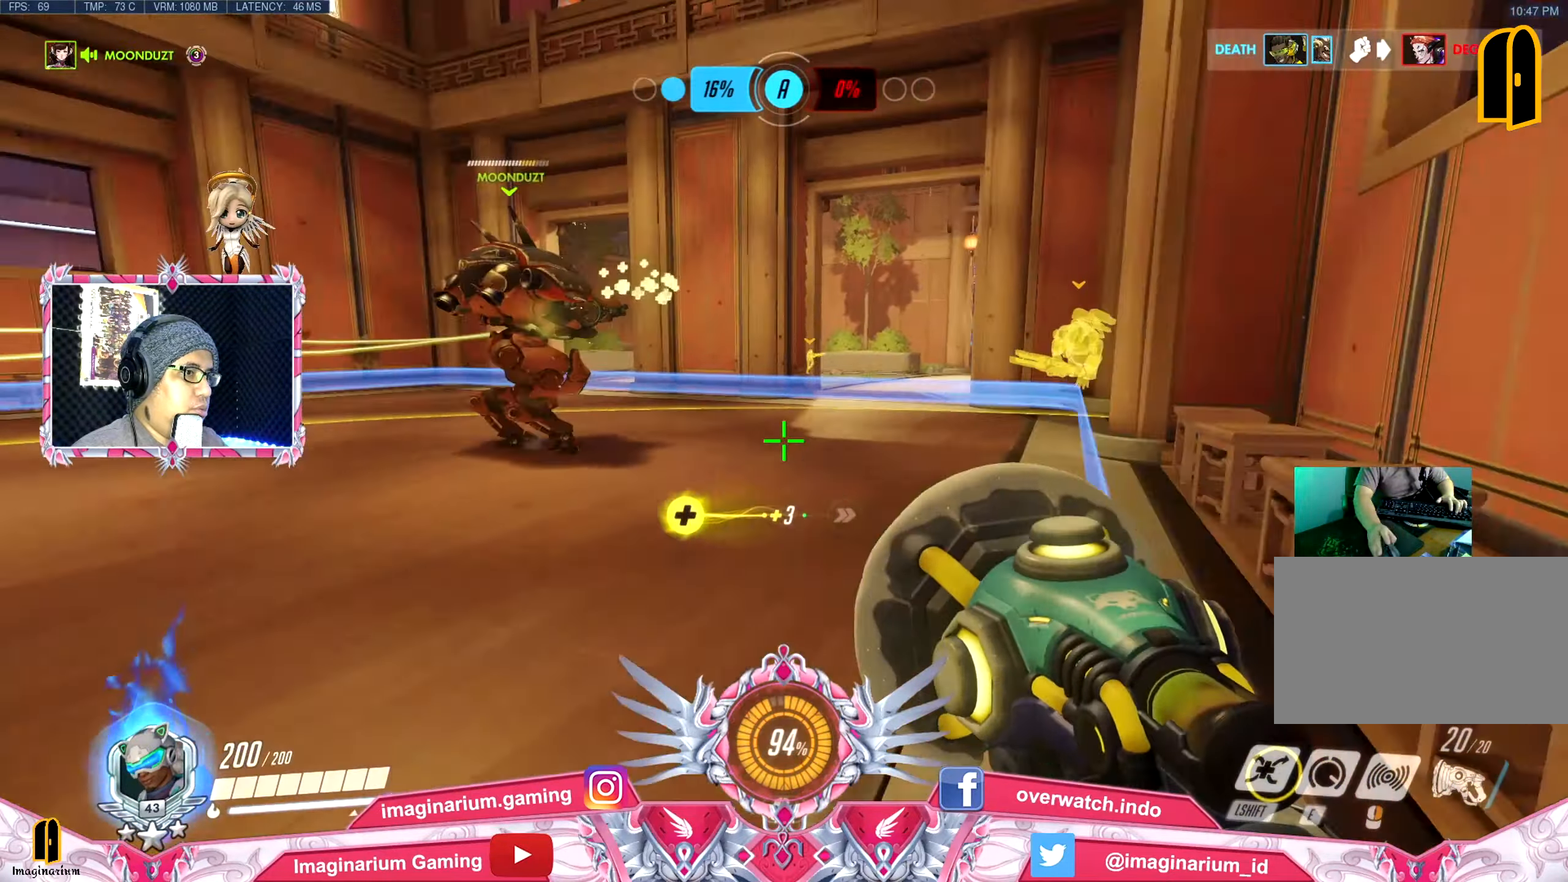
{"keys": ["w"], "mouse": [], "events": [[433, "a", "up"]]}
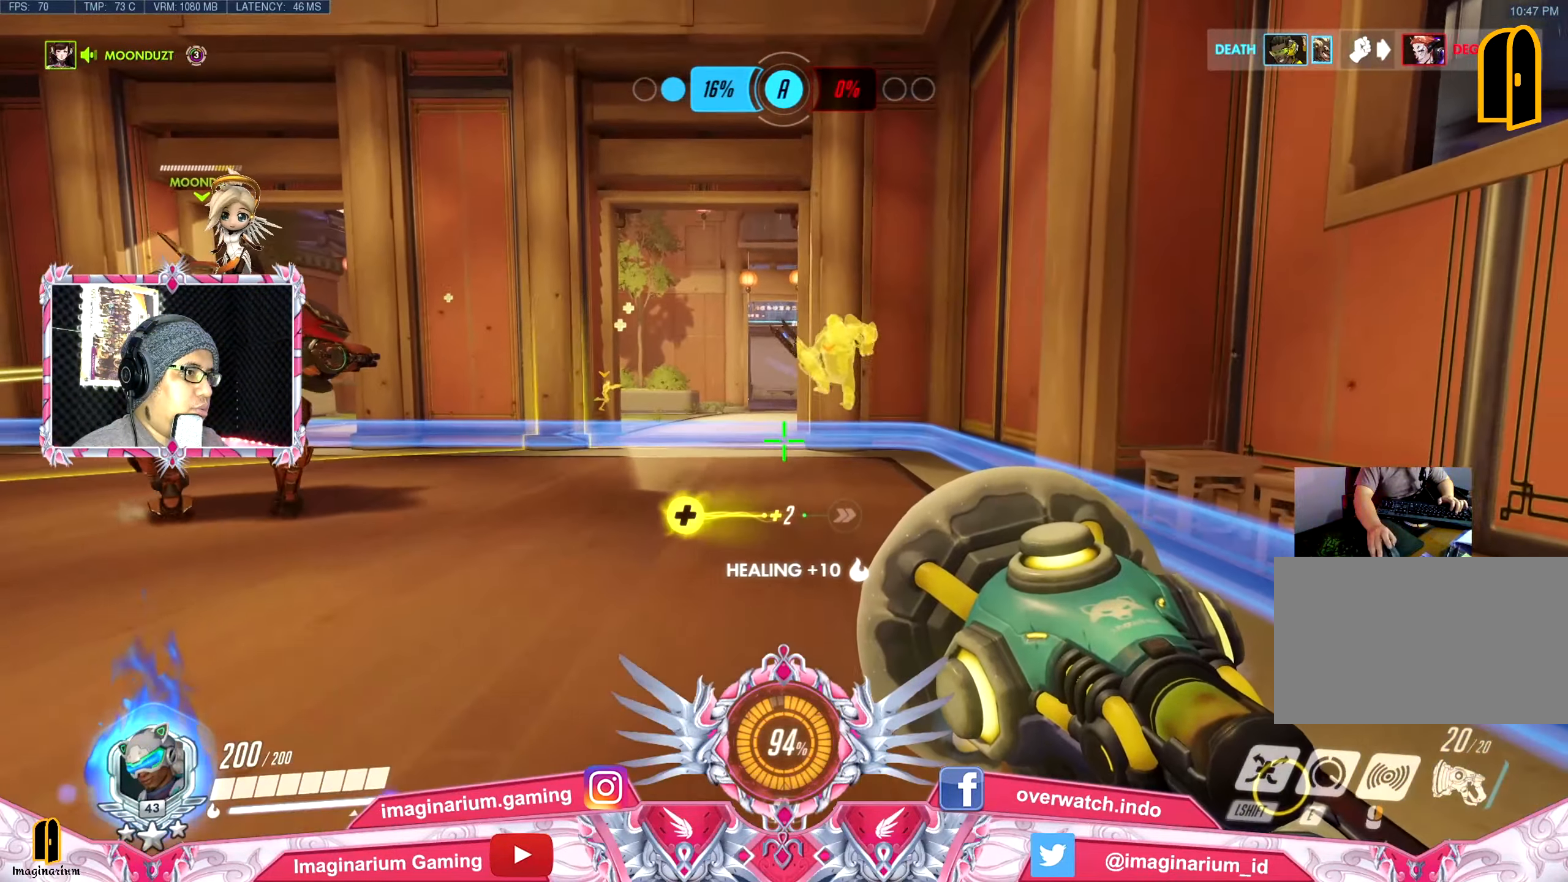
{"keys": ["a", "w"], "mouse": [], "events": [[501, "a", "down"]]}